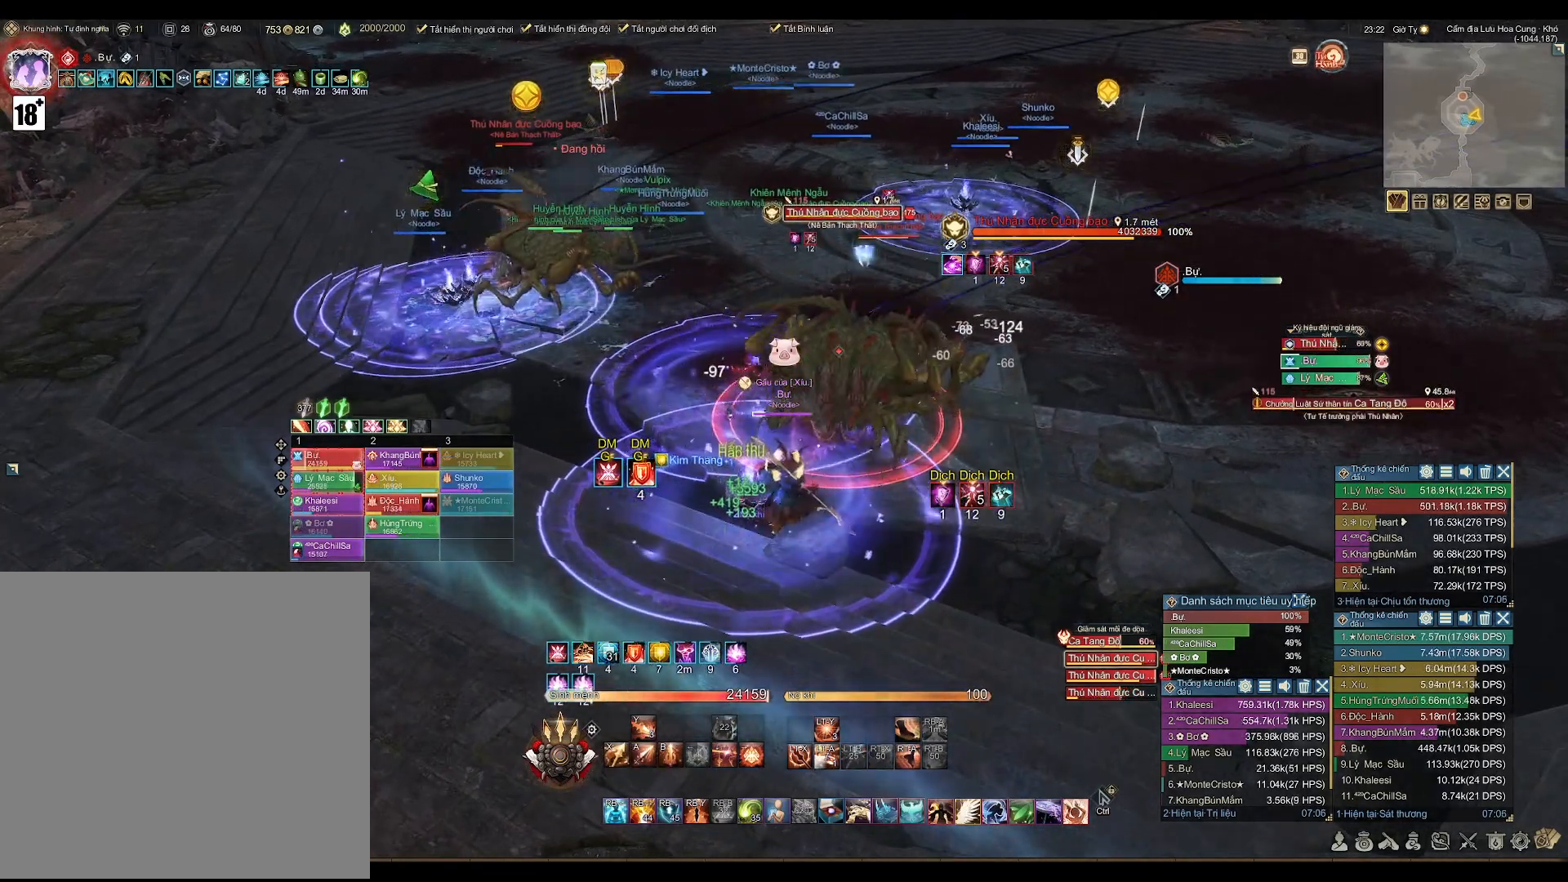
Gameplay with a controller (Xbox layout); each line is a JSON object with the inputs held at the frame after it. "events" lists button and stick changes between this image and that frame as [ms after this image, input, new state], when the widget could be followed in between.
{"buttons": [], "left_stick": "center", "right_stick": "center", "events": [[50, "DPAD_LEFT", "down"], [133, "DPAD_LEFT", "up"], [250, "X", "down"], [350, "X", "up"]]}
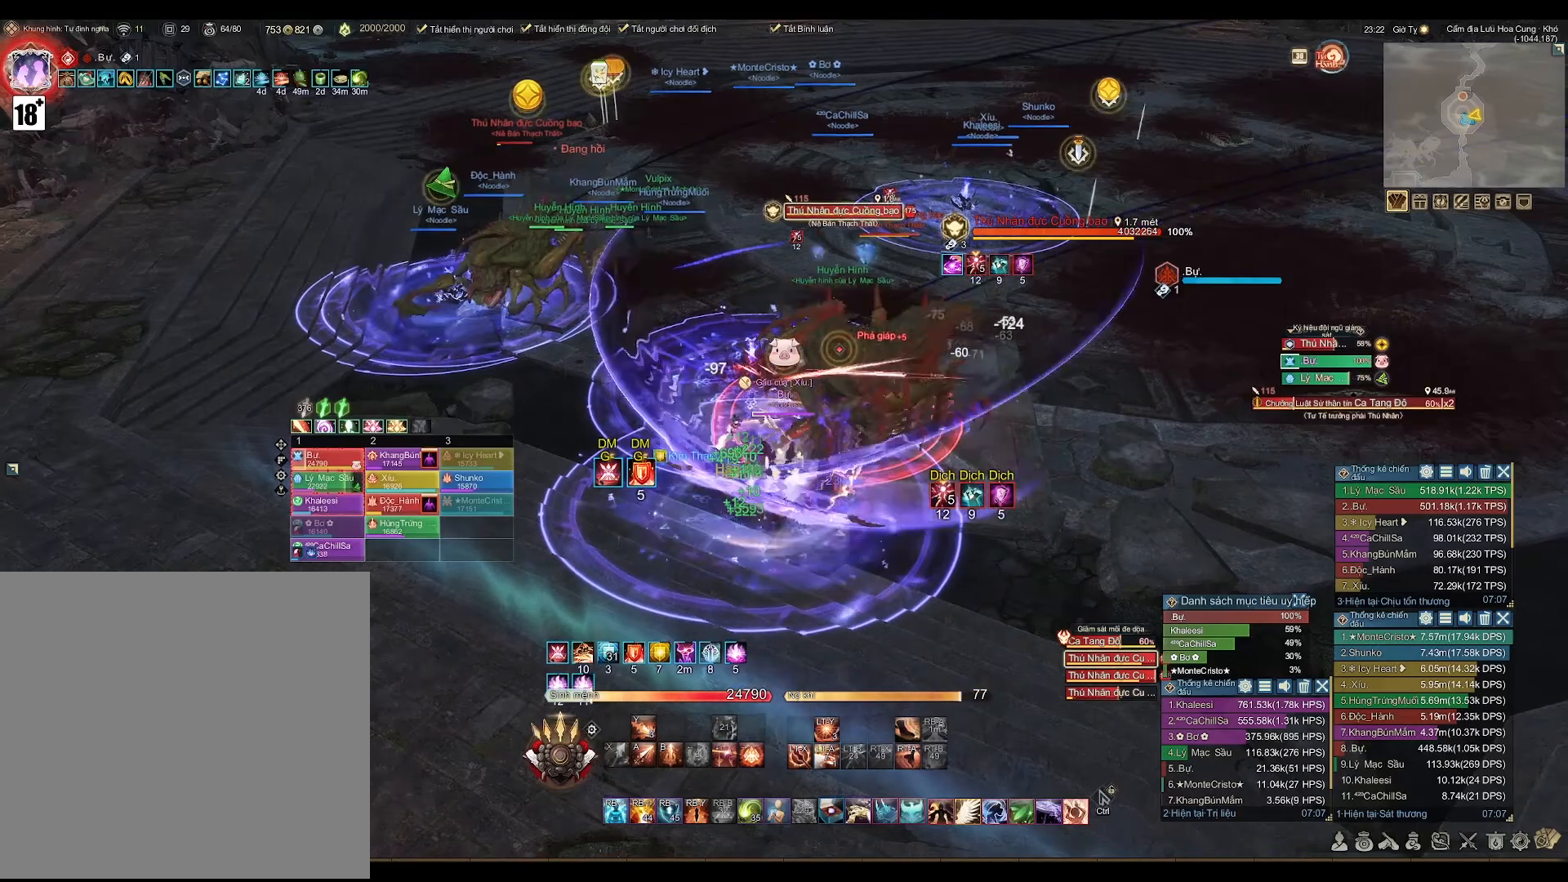
{"buttons": ["A"], "left_stick": "center", "right_stick": "center", "events": [[33, "A", "down"]]}
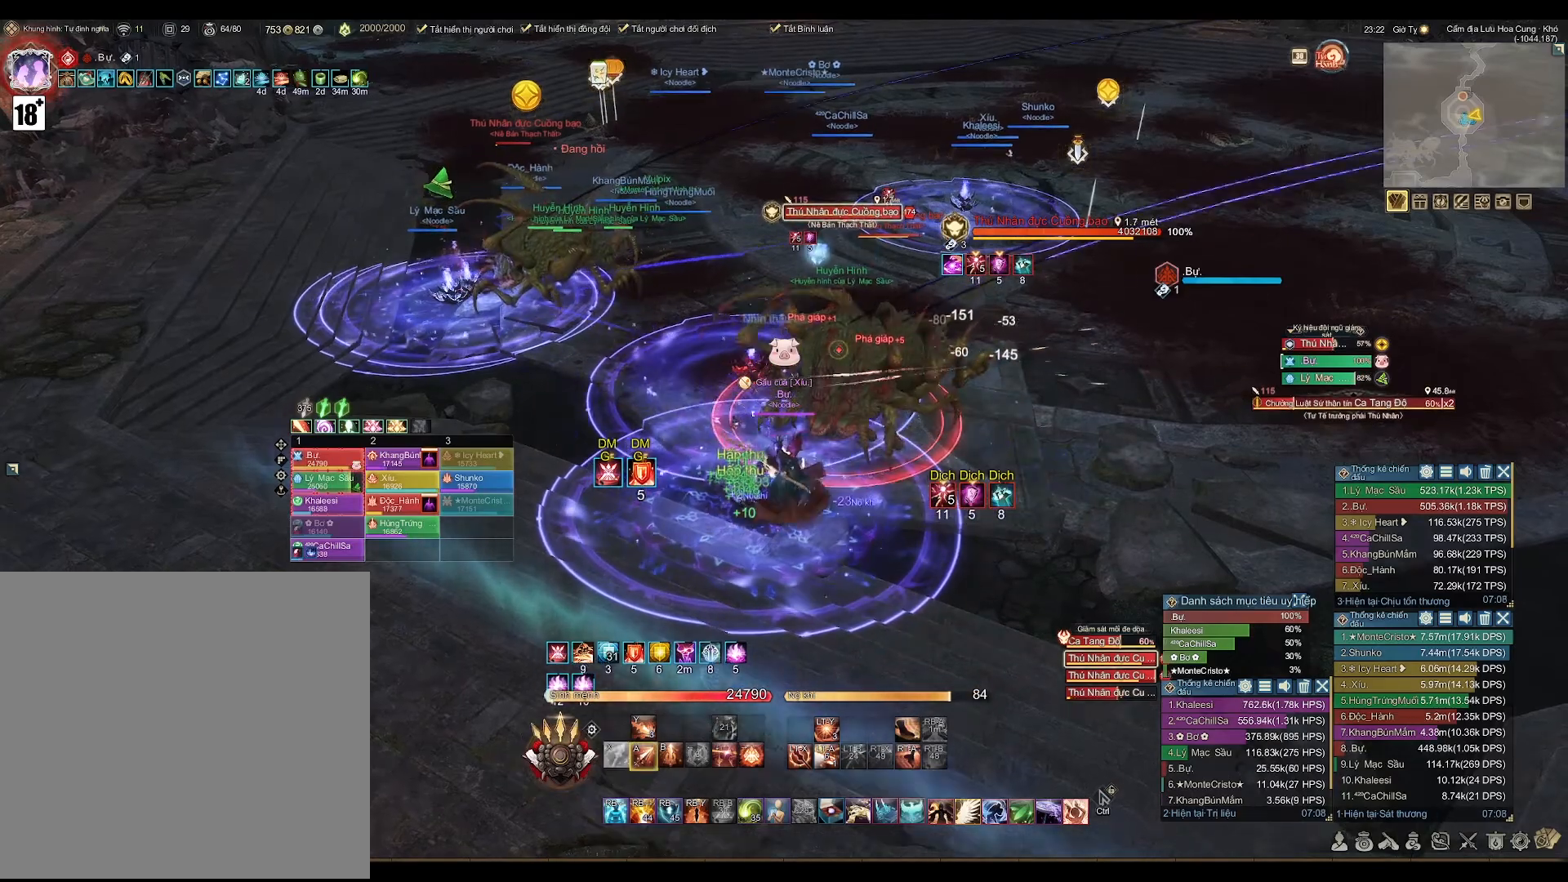
{"buttons": ["A"], "left_stick": "center", "right_stick": "center", "events": []}
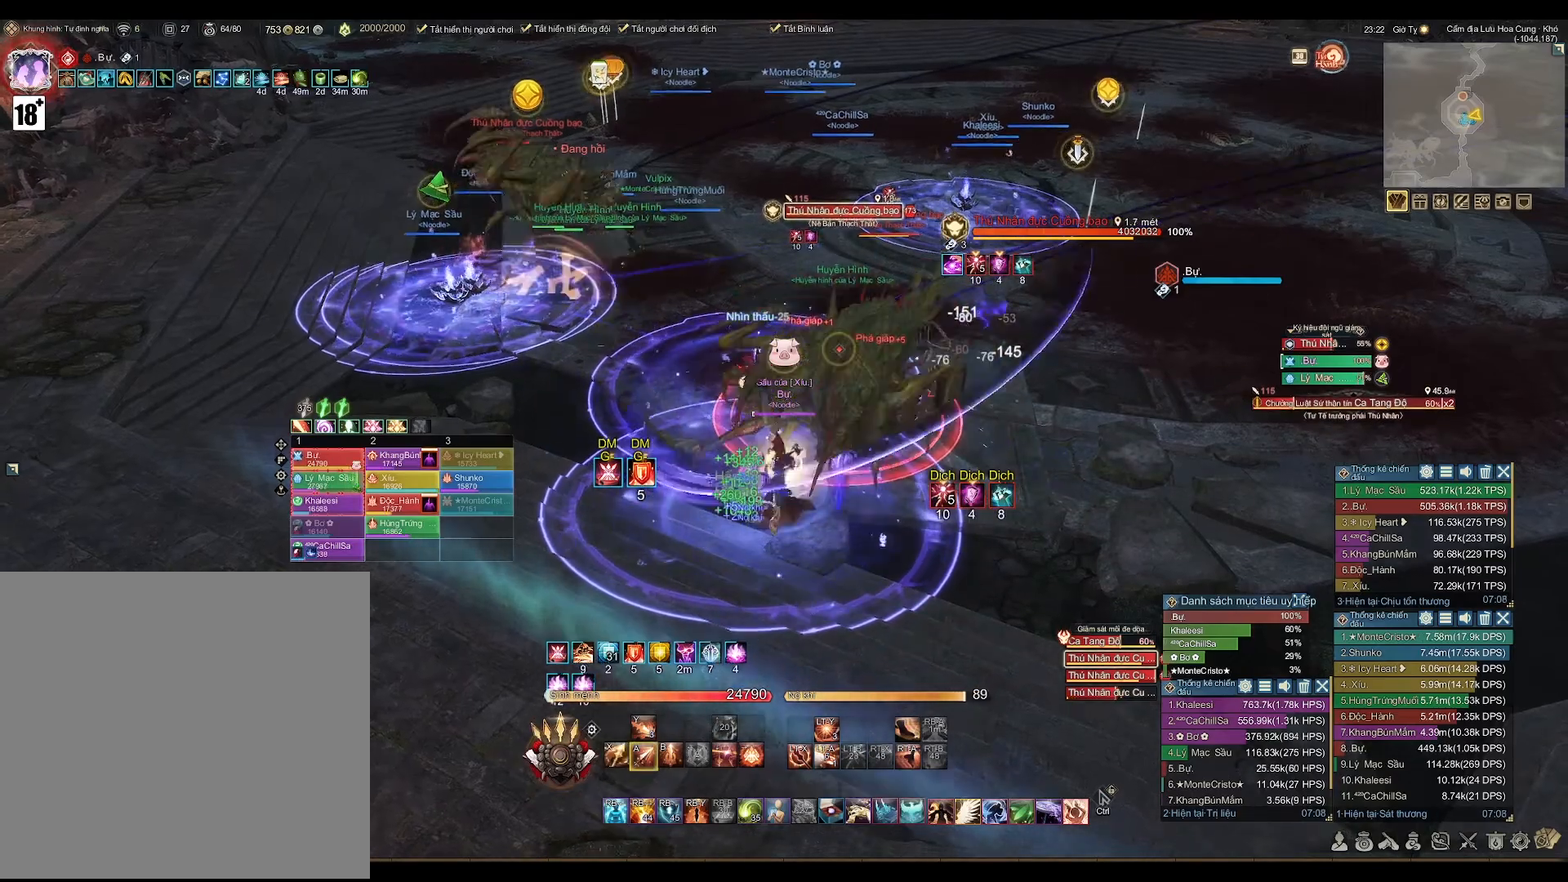
{"buttons": ["X"], "left_stick": "center", "right_stick": "center", "events": [[383, "A", "up"], [500, "X", "down"]]}
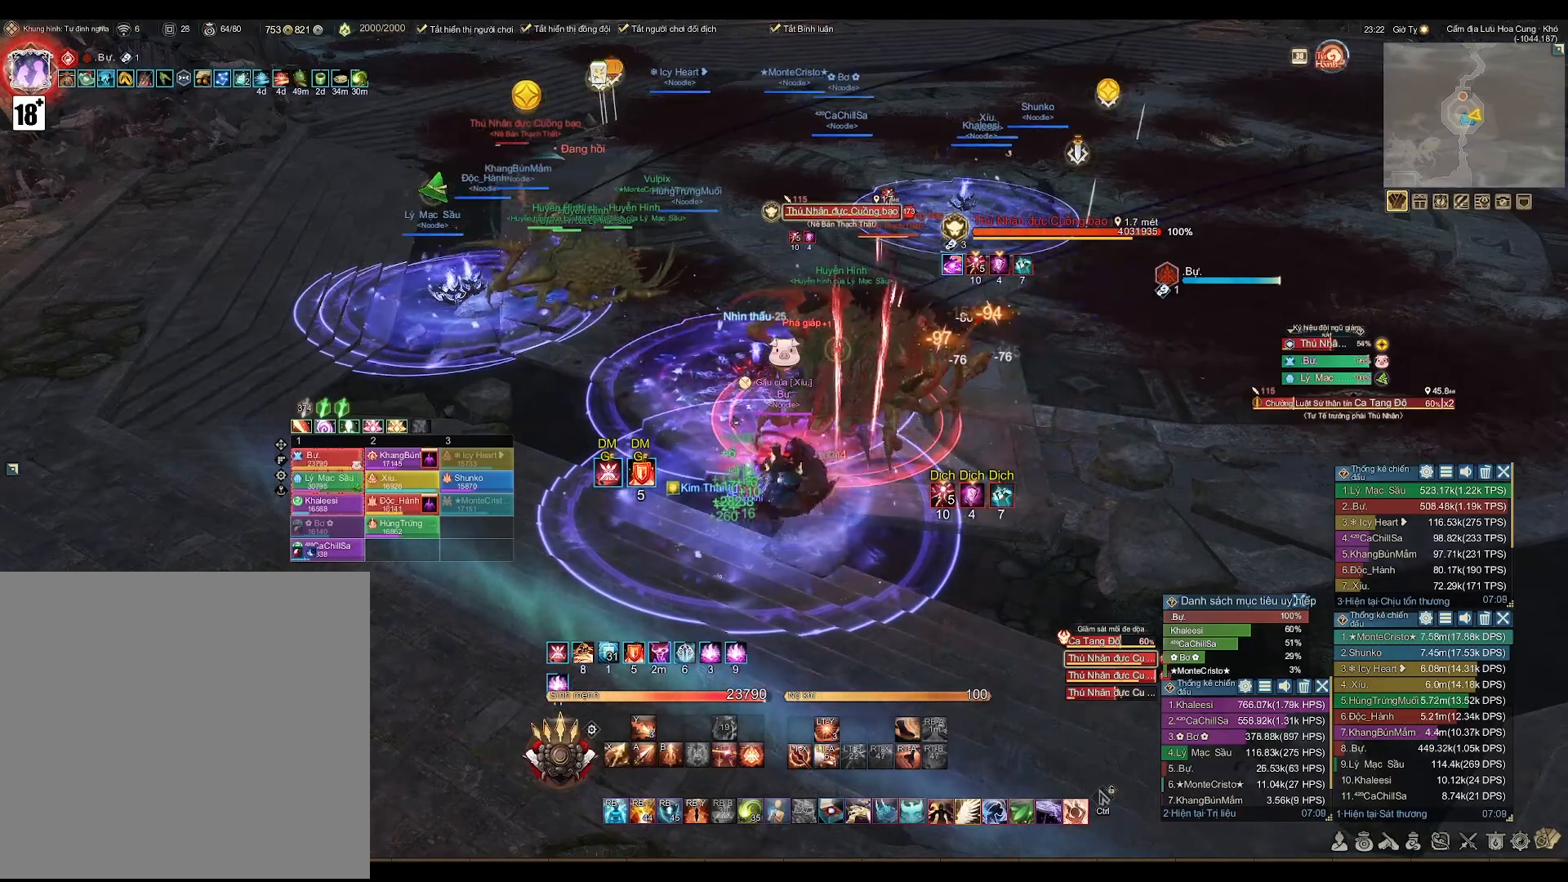
{"buttons": ["A"], "left_stick": "center", "right_stick": "center", "events": [[83, "X", "up"], [333, "A", "down"]]}
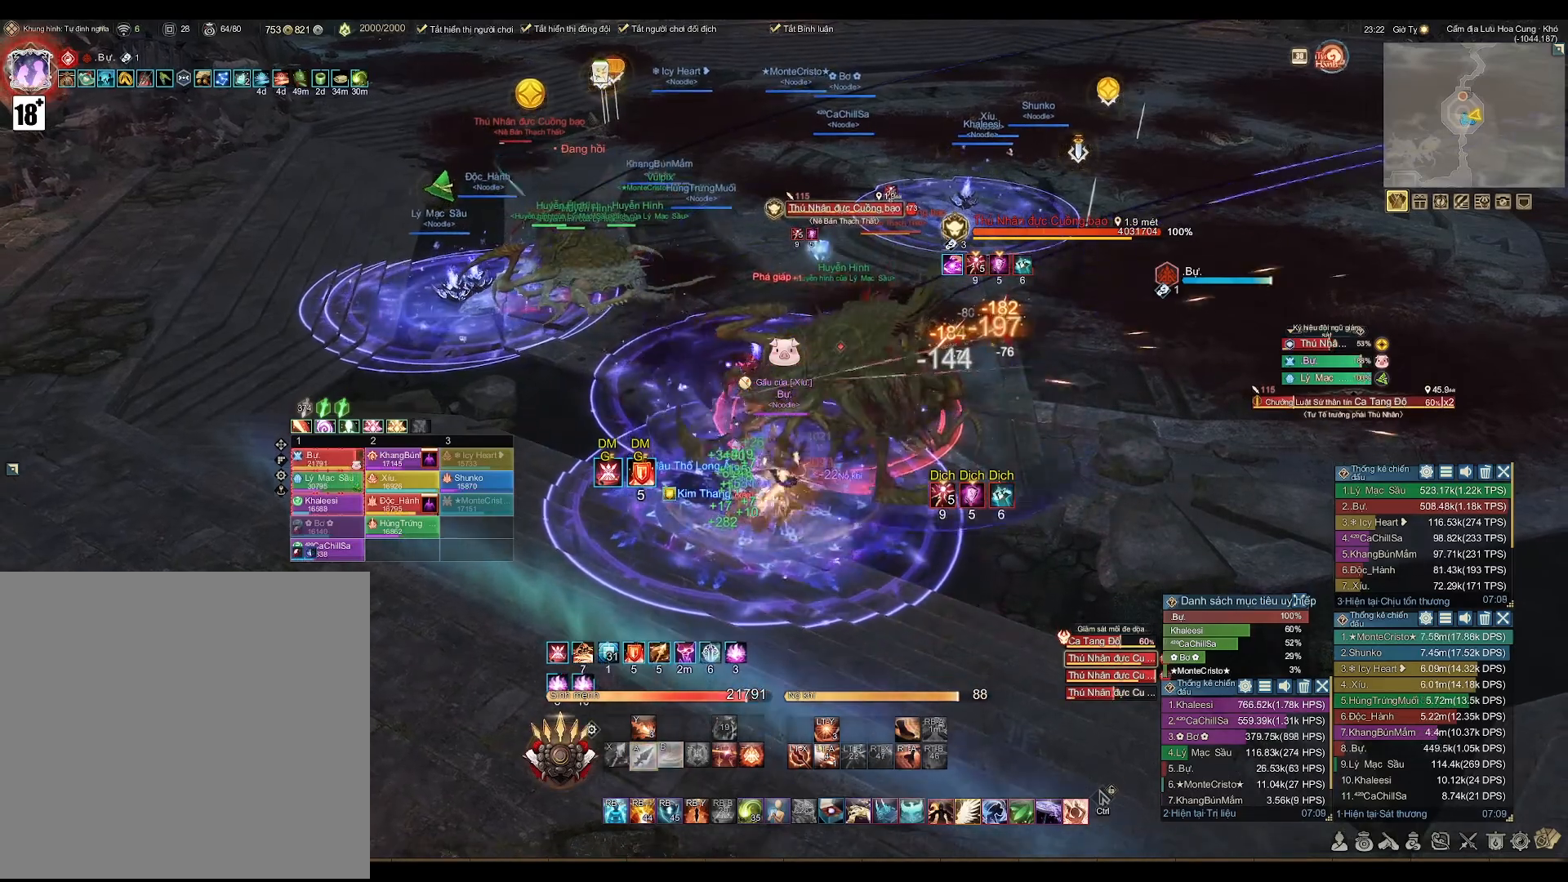
{"buttons": ["A"], "left_stick": "center", "right_stick": "center", "events": []}
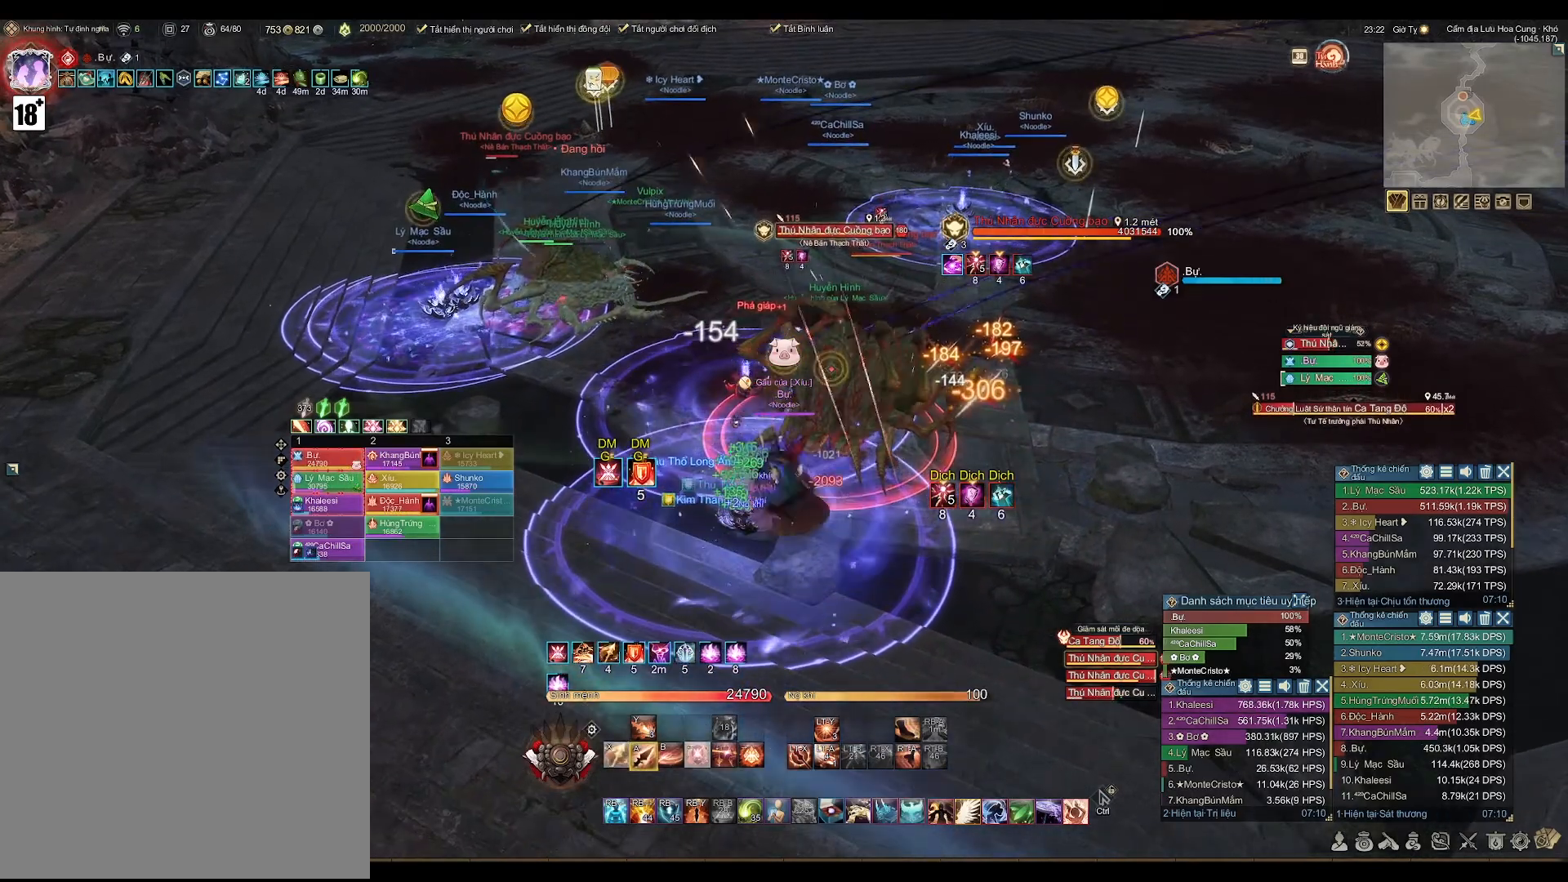
{"buttons": ["A"], "left_stick": "center", "right_stick": "center", "events": []}
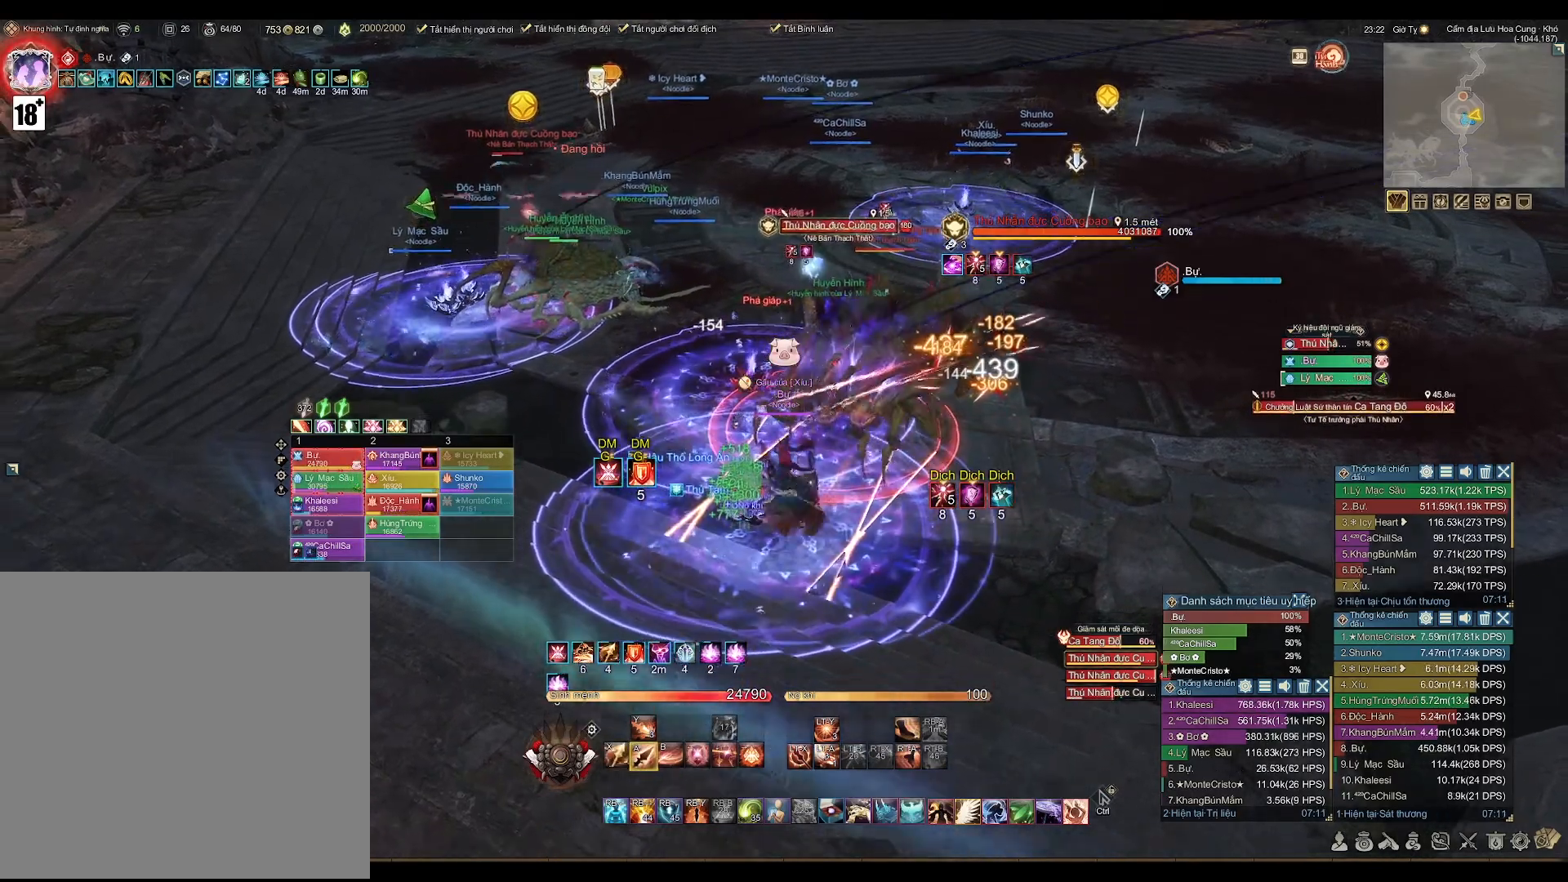
{"buttons": ["A"], "left_stick": "center", "right_stick": "center", "events": [[17, "left_stick", "right"], [183, "left_stick", "center"]]}
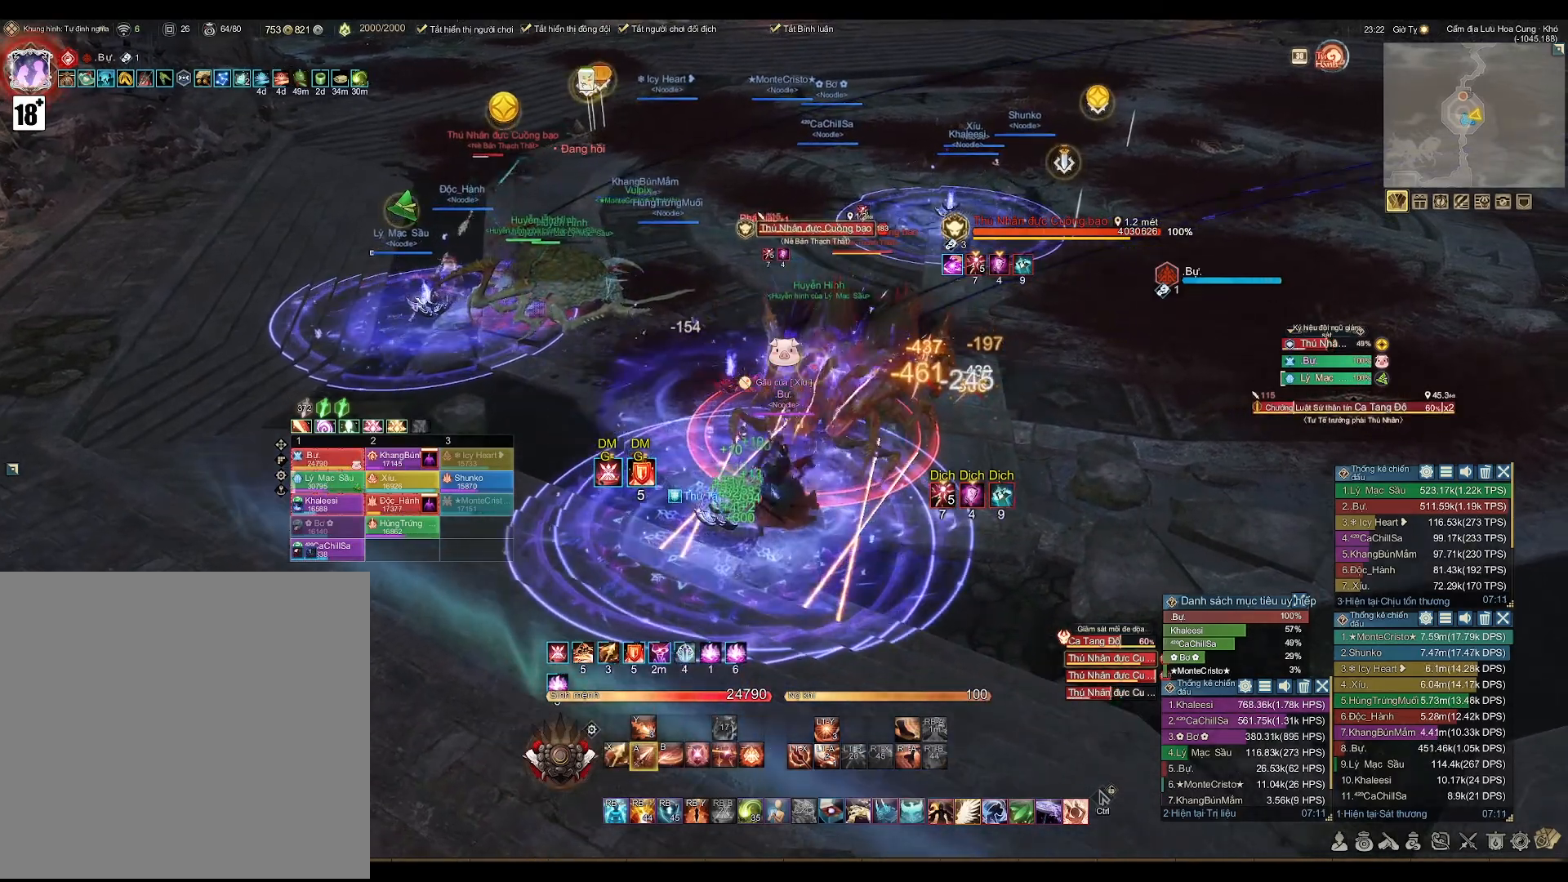
{"buttons": ["A"], "left_stick": "right", "right_stick": "center", "events": [[467, "left_stick", "right"]]}
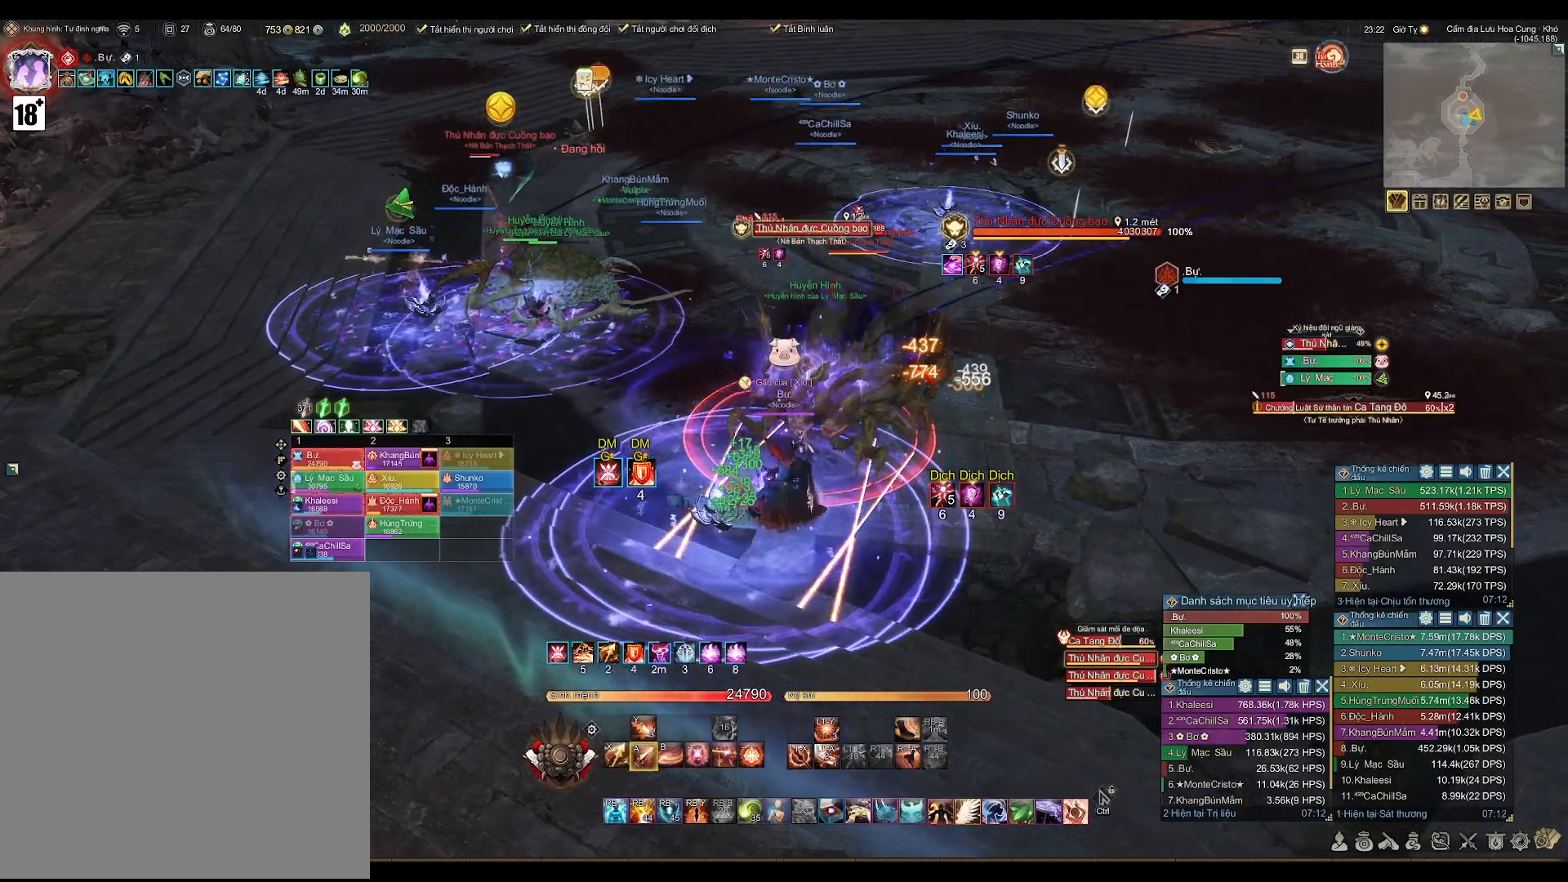
{"buttons": [], "left_stick": "down-right", "right_stick": "center", "events": [[117, "left_stick", "center"], [200, "A", "up"], [267, "B", "down"], [383, "B", "up"], [400, "left_stick", "down-right"]]}
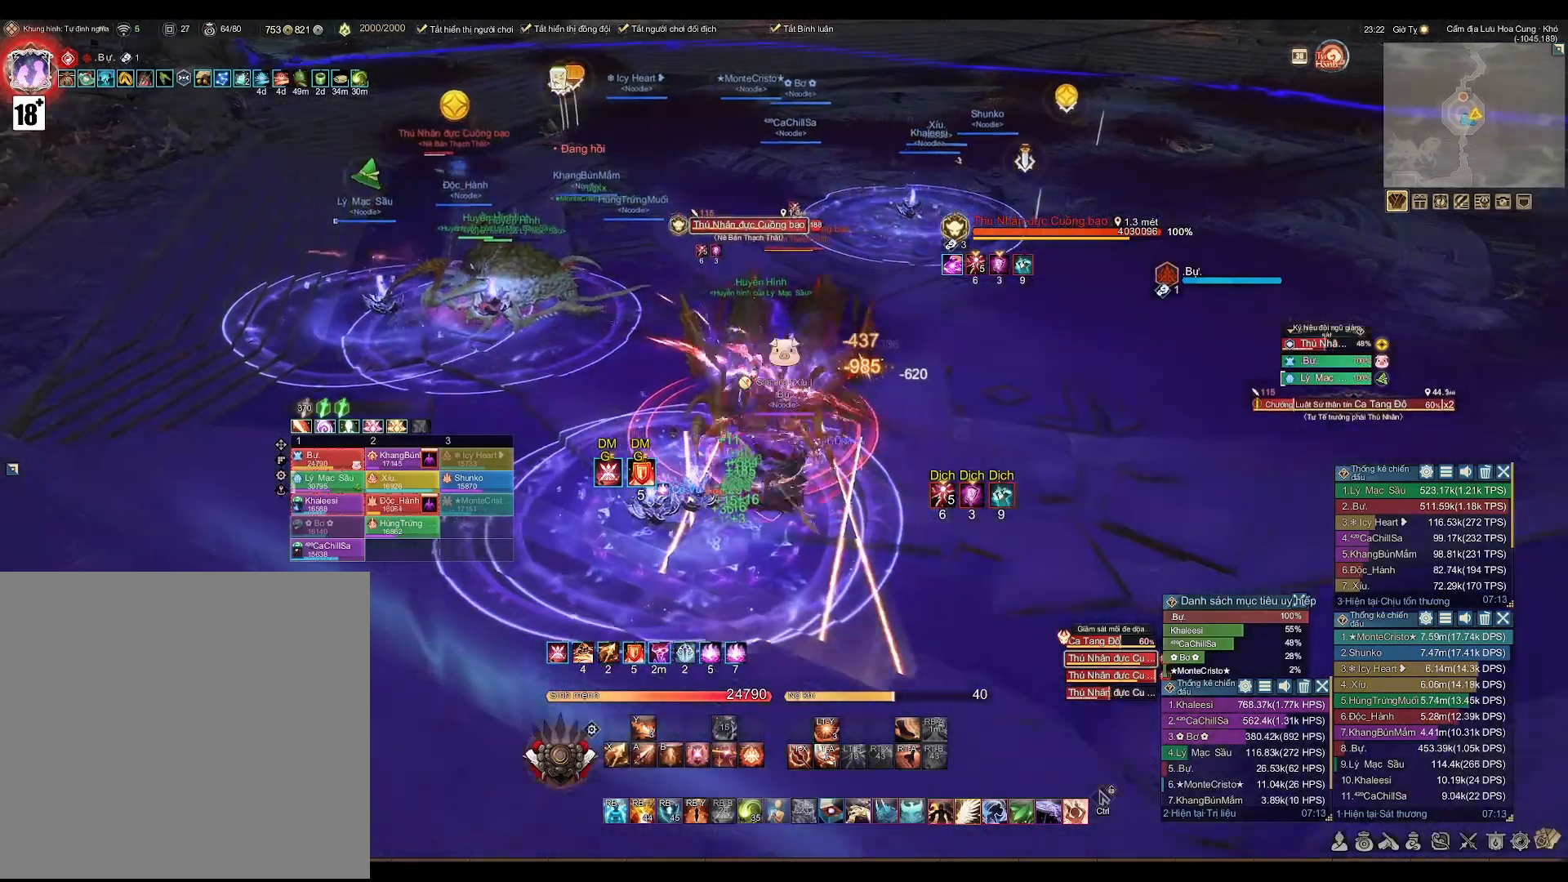
{"buttons": [], "left_stick": "down-right", "right_stick": "center", "events": []}
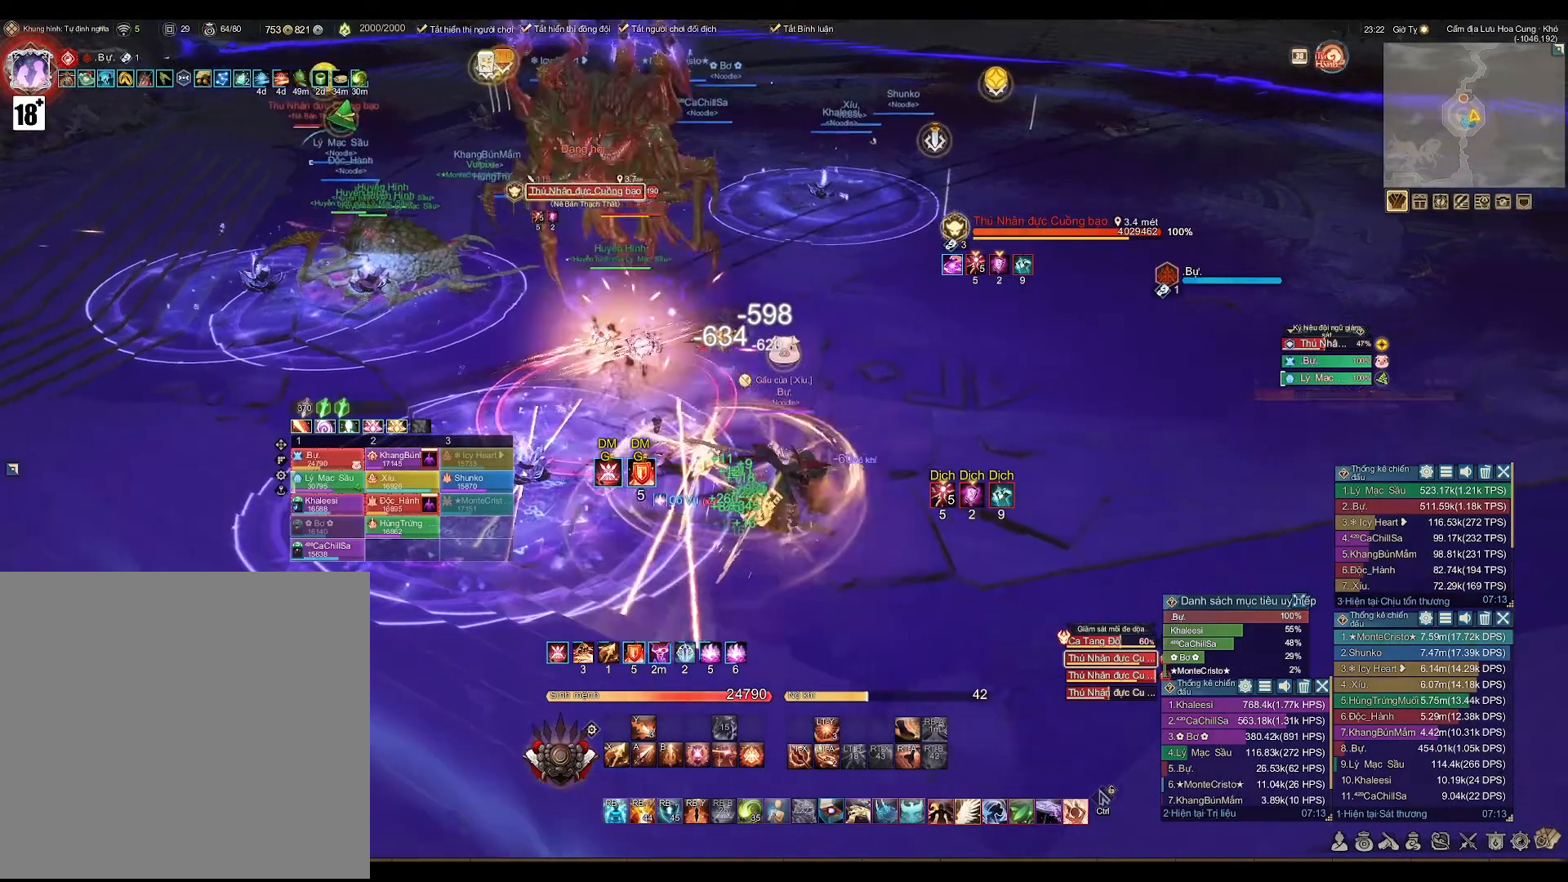
{"buttons": [], "left_stick": "up-right", "right_stick": "center", "events": [[67, "left_stick", "up-right"], [333, "Y", "down"], [500, "Y", "up"]]}
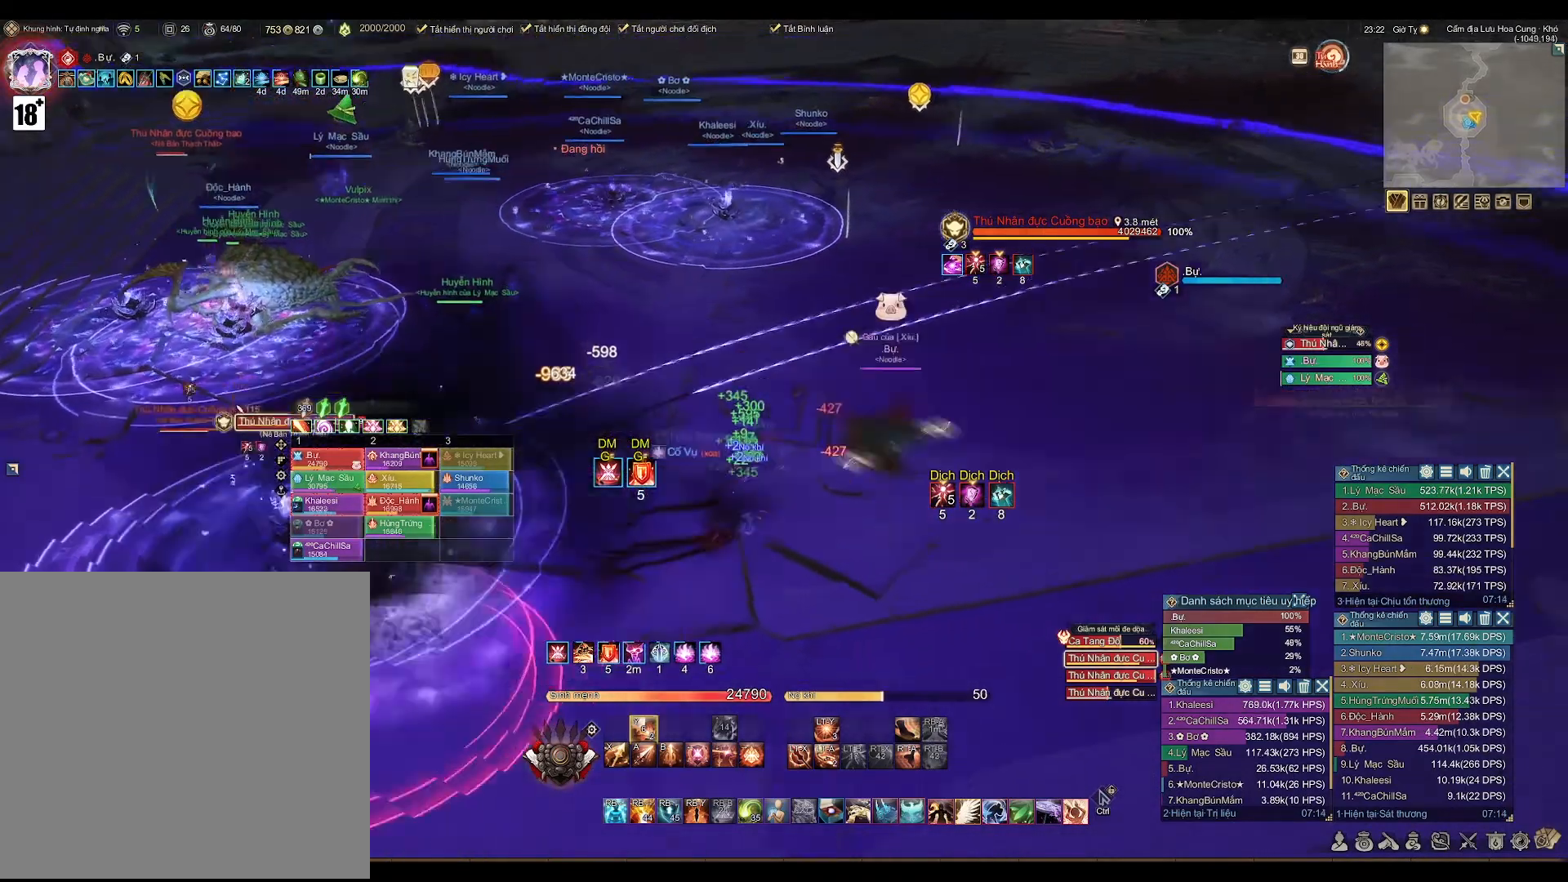
{"buttons": [], "left_stick": "down-left", "right_stick": "center", "events": [[450, "left_stick", "up-left"], [500, "left_stick", "down-left"]]}
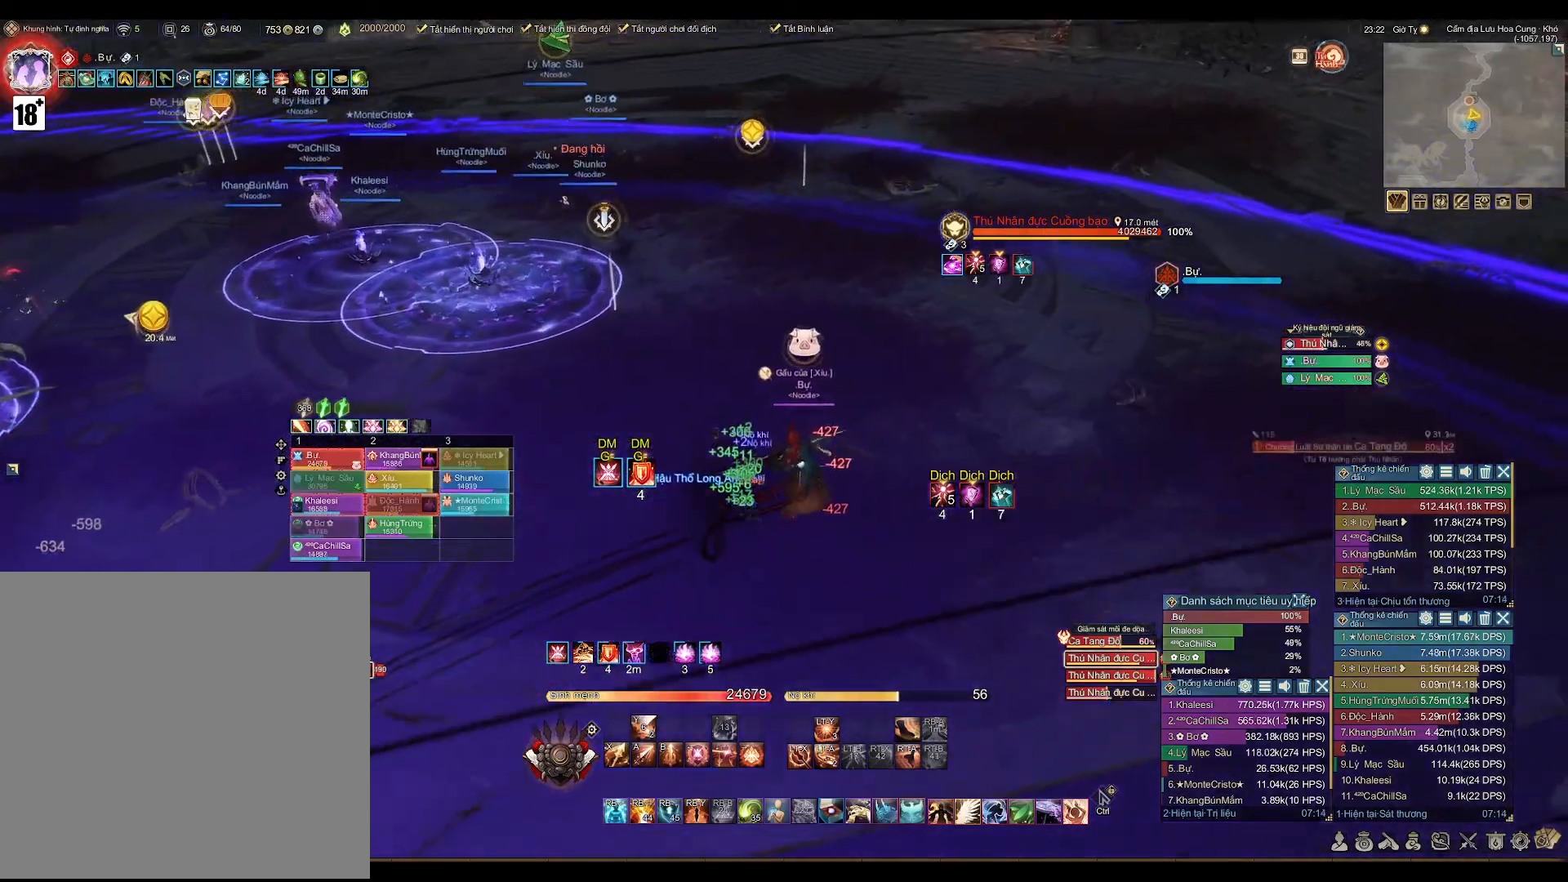
{"buttons": [], "left_stick": "center", "right_stick": "center", "events": [[233, "R2", "down"], [267, "A", "down"], [283, "left_stick", "center"], [350, "A", "up"], [450, "R2", "up"]]}
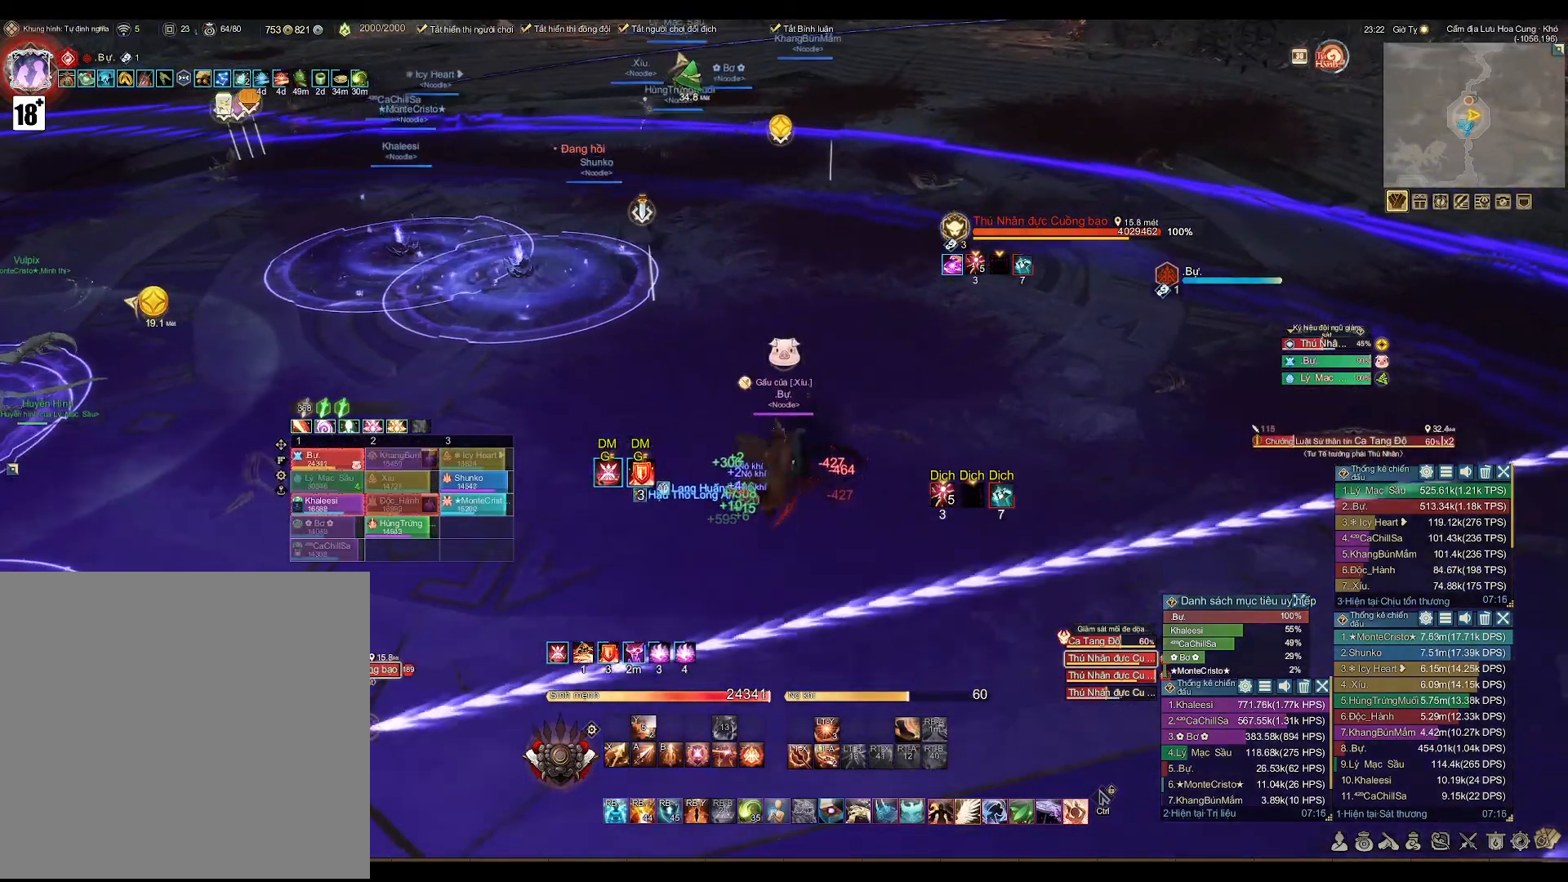
{"buttons": [], "left_stick": "up-right", "right_stick": "center", "events": [[217, "left_stick", "up-right"]]}
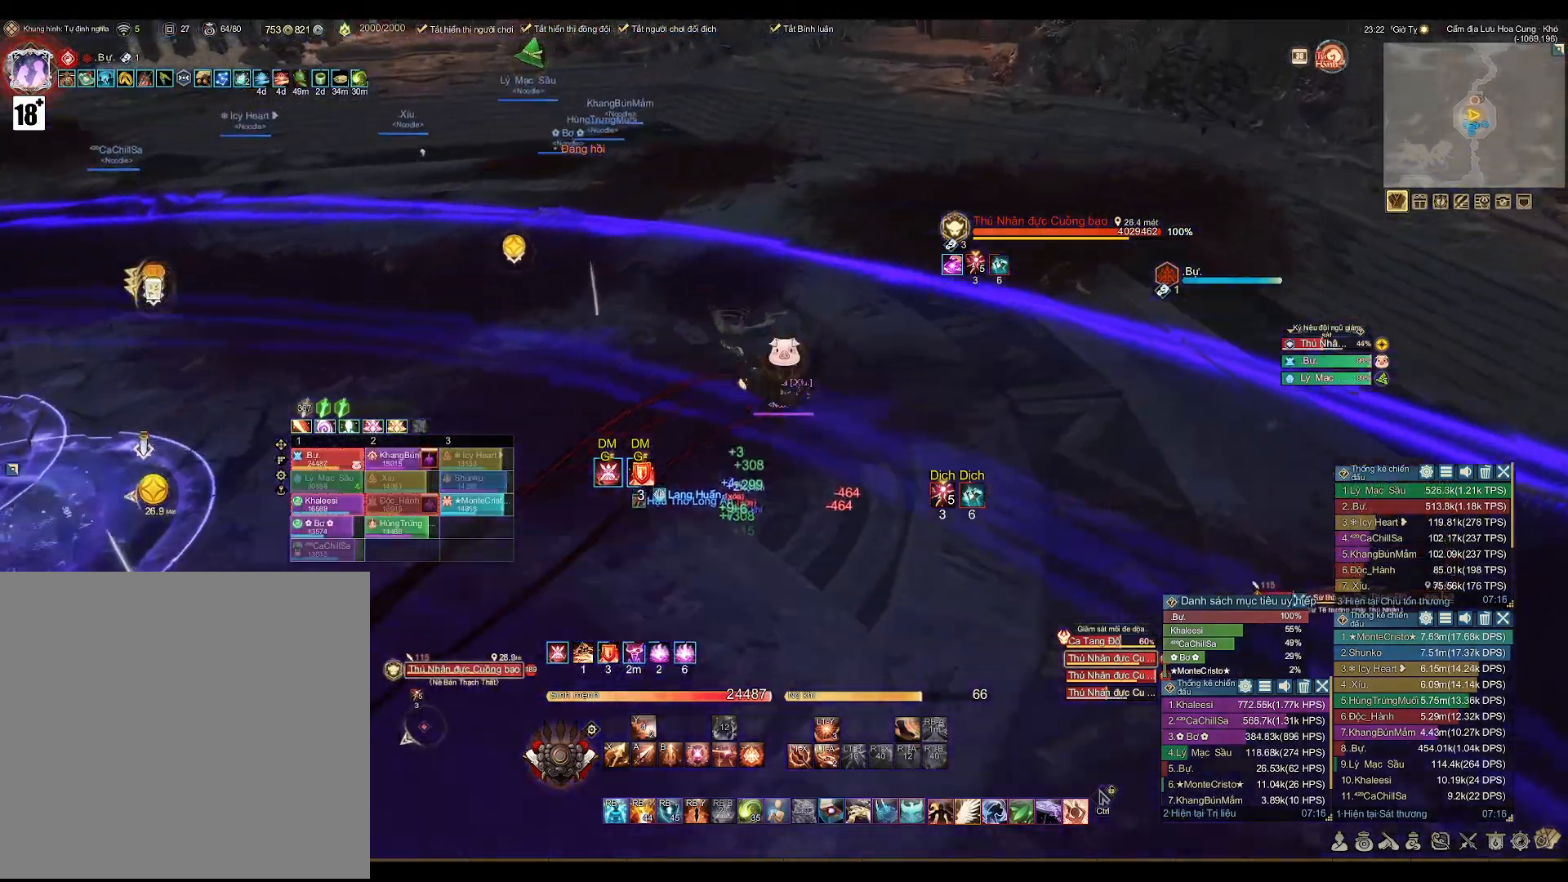
{"buttons": [], "left_stick": "up-right", "right_stick": "center", "events": [[167, "Y", "down"], [317, "Y", "up"]]}
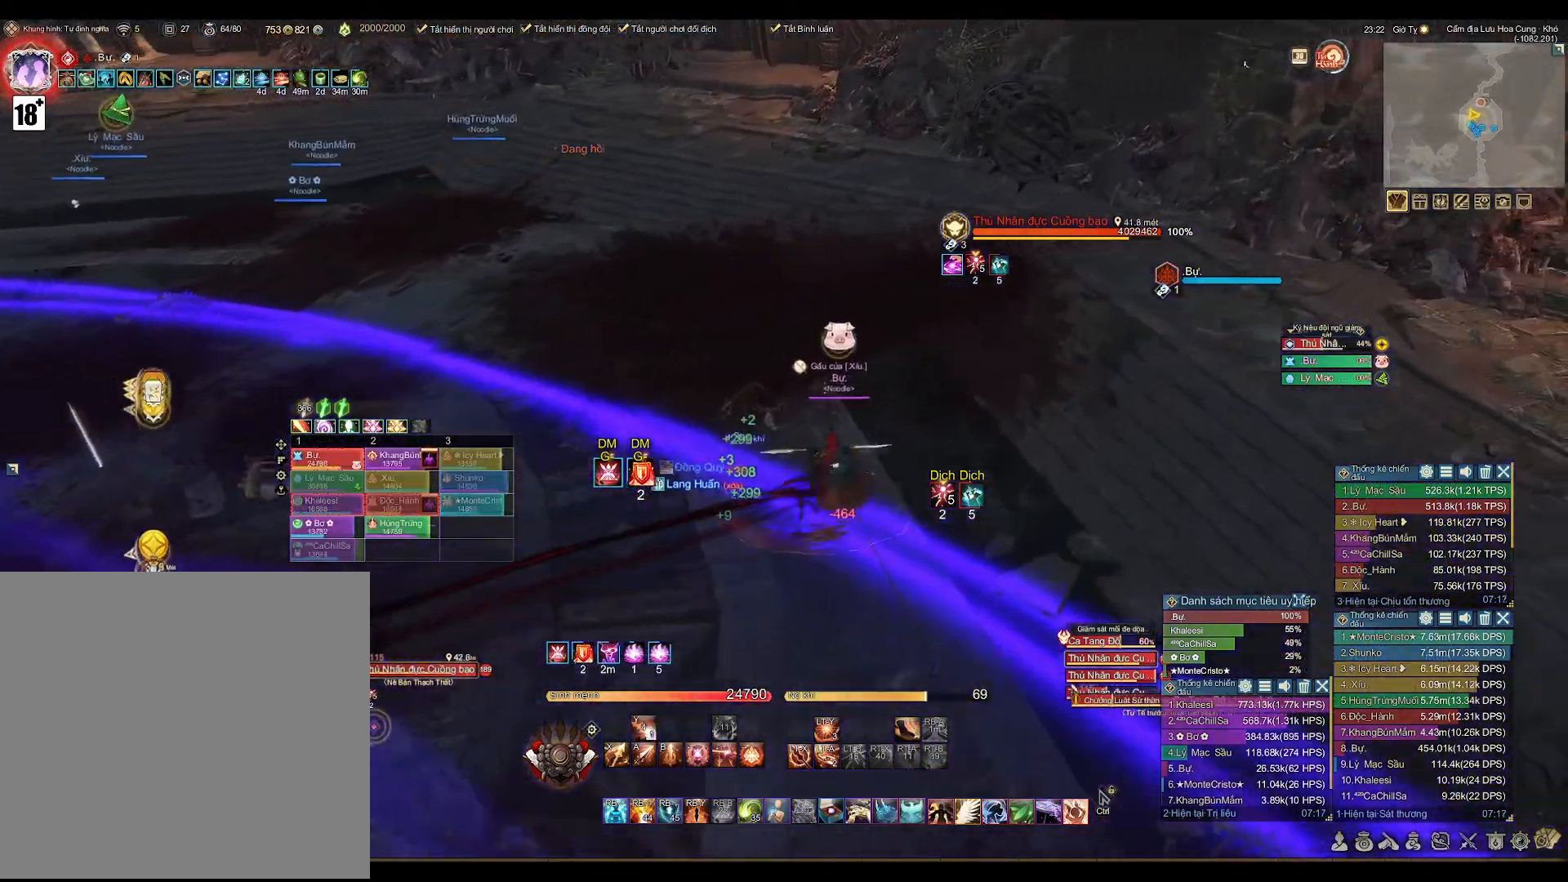
{"buttons": [], "left_stick": "center", "right_stick": "left", "events": [[283, "right_stick", "left"], [333, "left_stick", "center"]]}
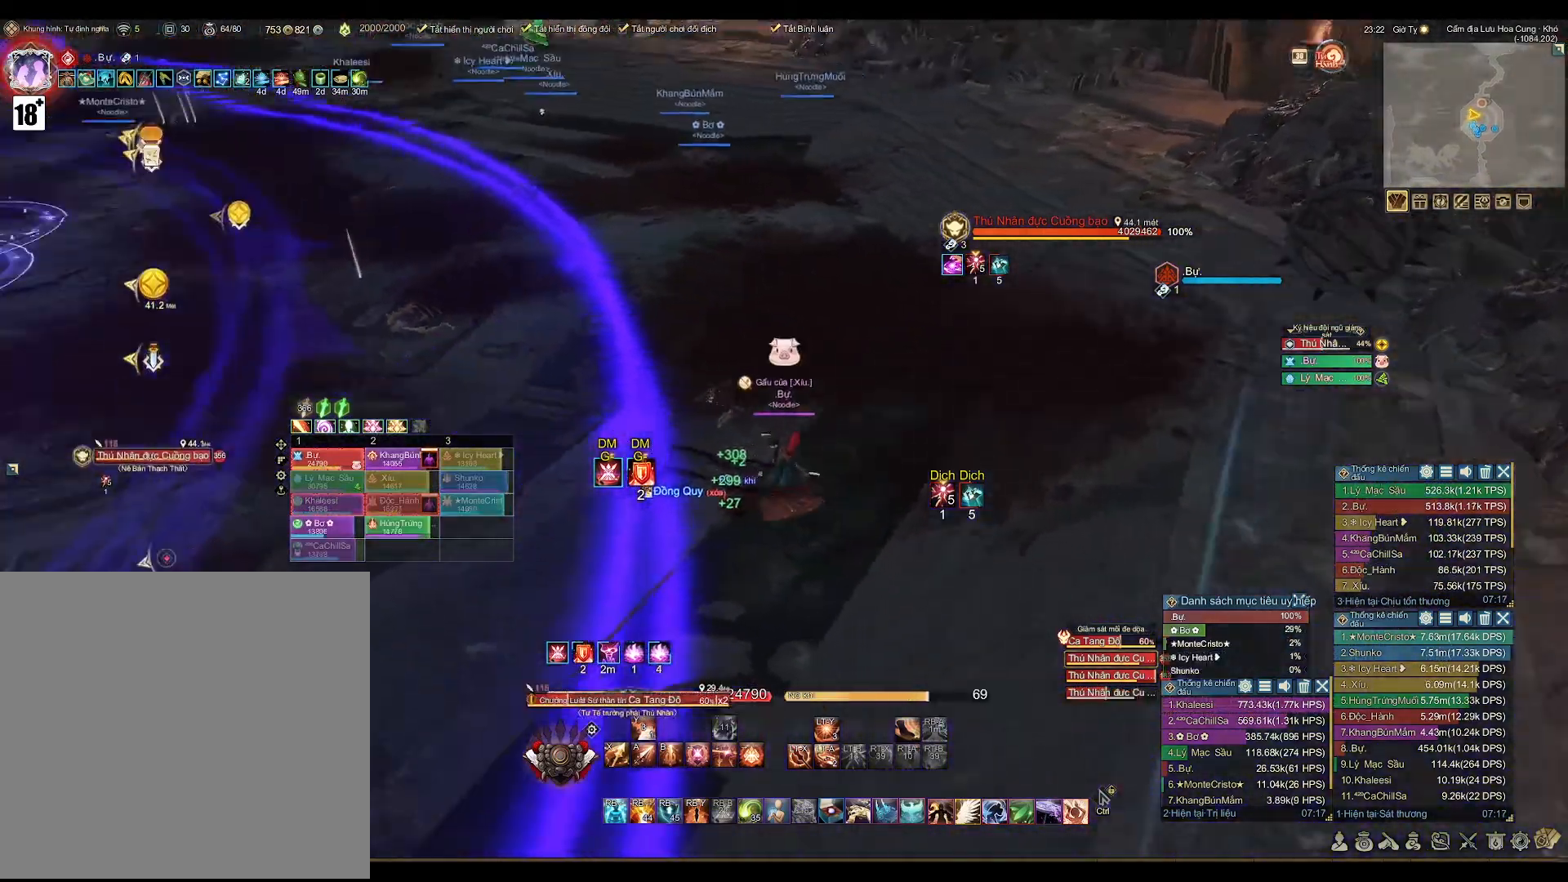
{"buttons": [], "left_stick": "center", "right_stick": "center", "events": [[50, "right_stick", "center"]]}
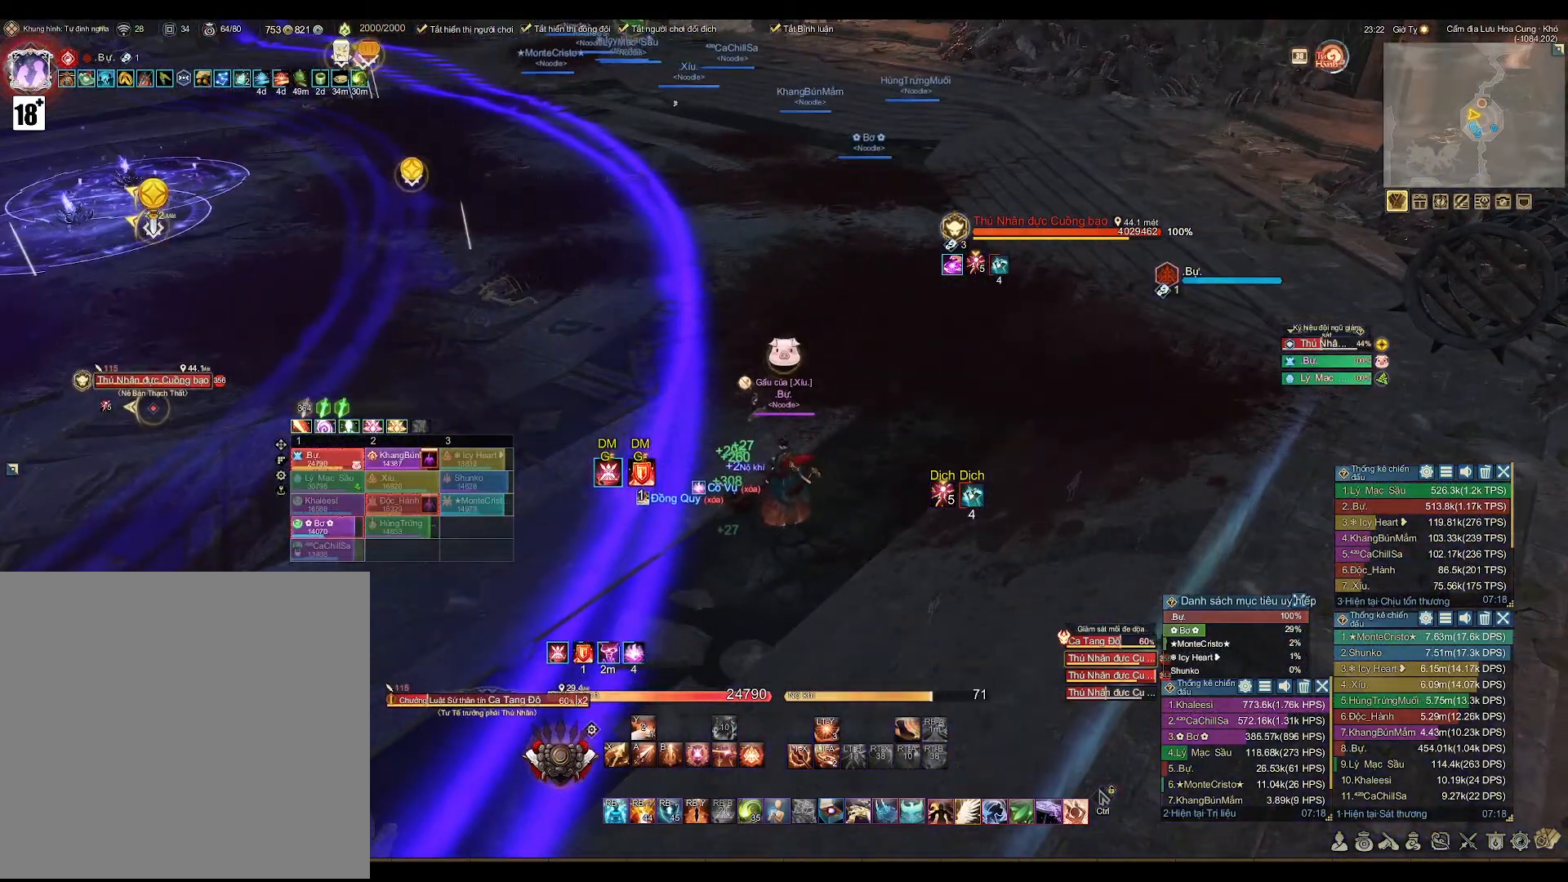
{"buttons": [], "left_stick": "center", "right_stick": "center", "events": [[100, "right_stick", "left"], [283, "right_stick", "center"]]}
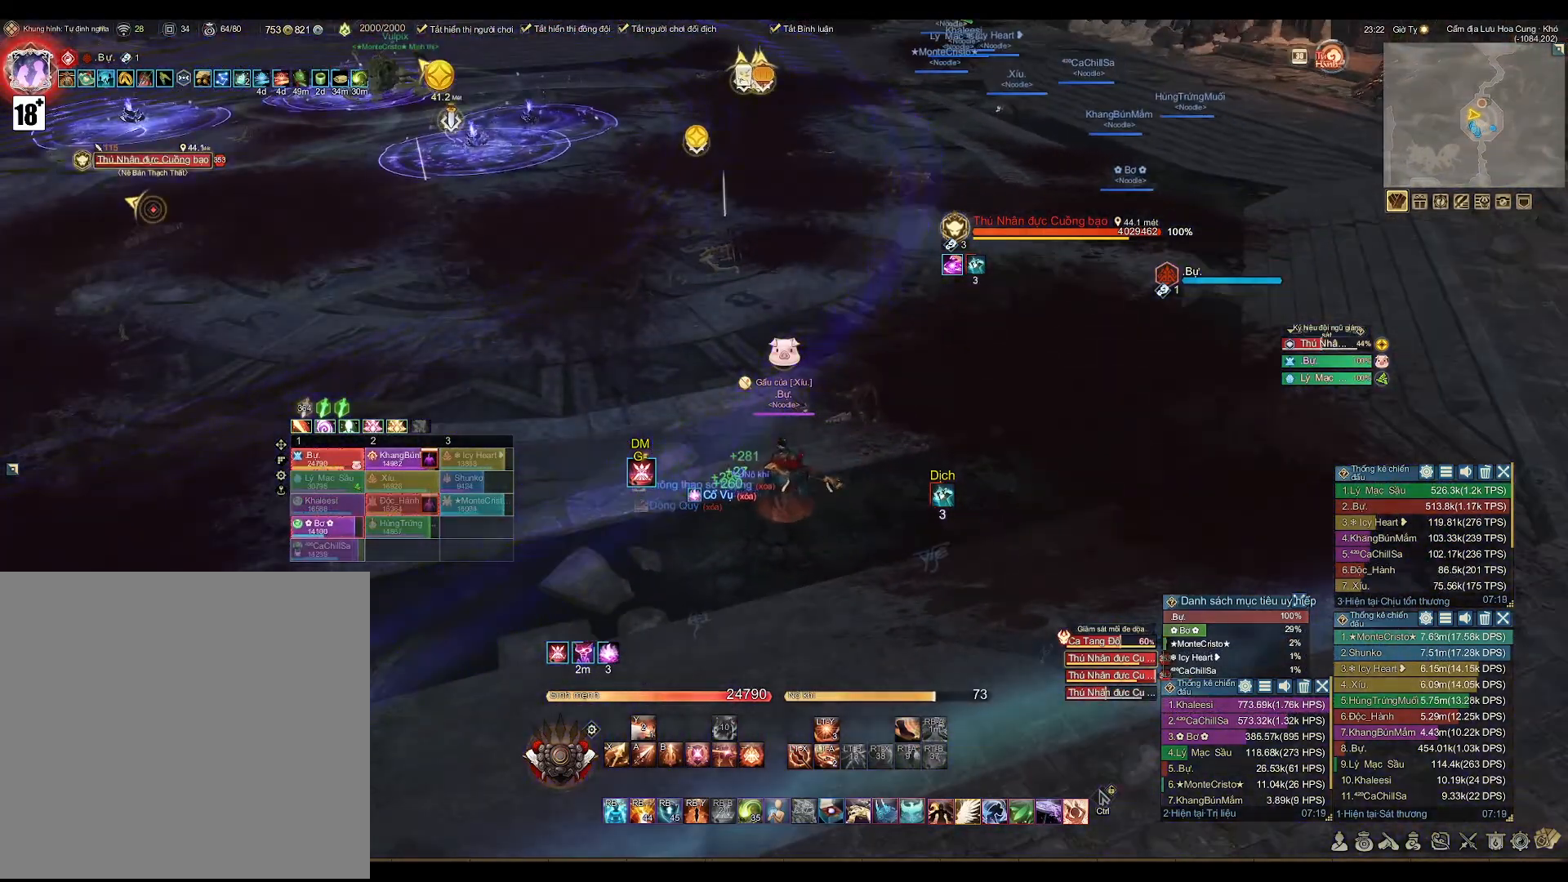
{"buttons": [], "left_stick": "up", "right_stick": "left", "events": [[33, "right_stick", "left"], [167, "right_stick", "center"], [383, "left_stick", "up"], [500, "right_stick", "left"]]}
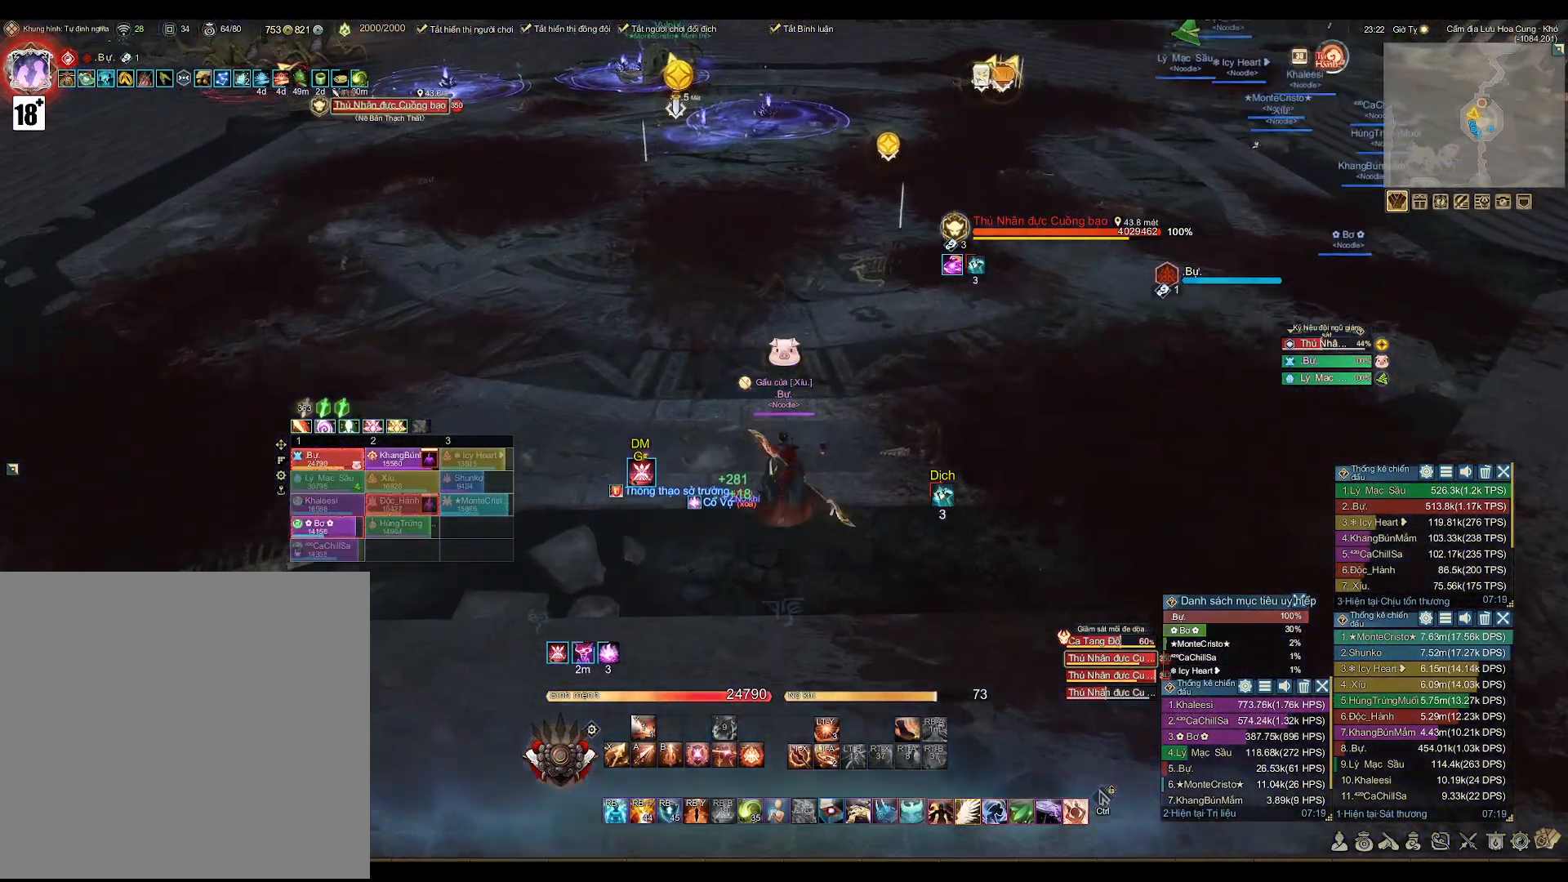
{"buttons": [], "left_stick": "up", "right_stick": "center", "events": [[117, "right_stick", "center"]]}
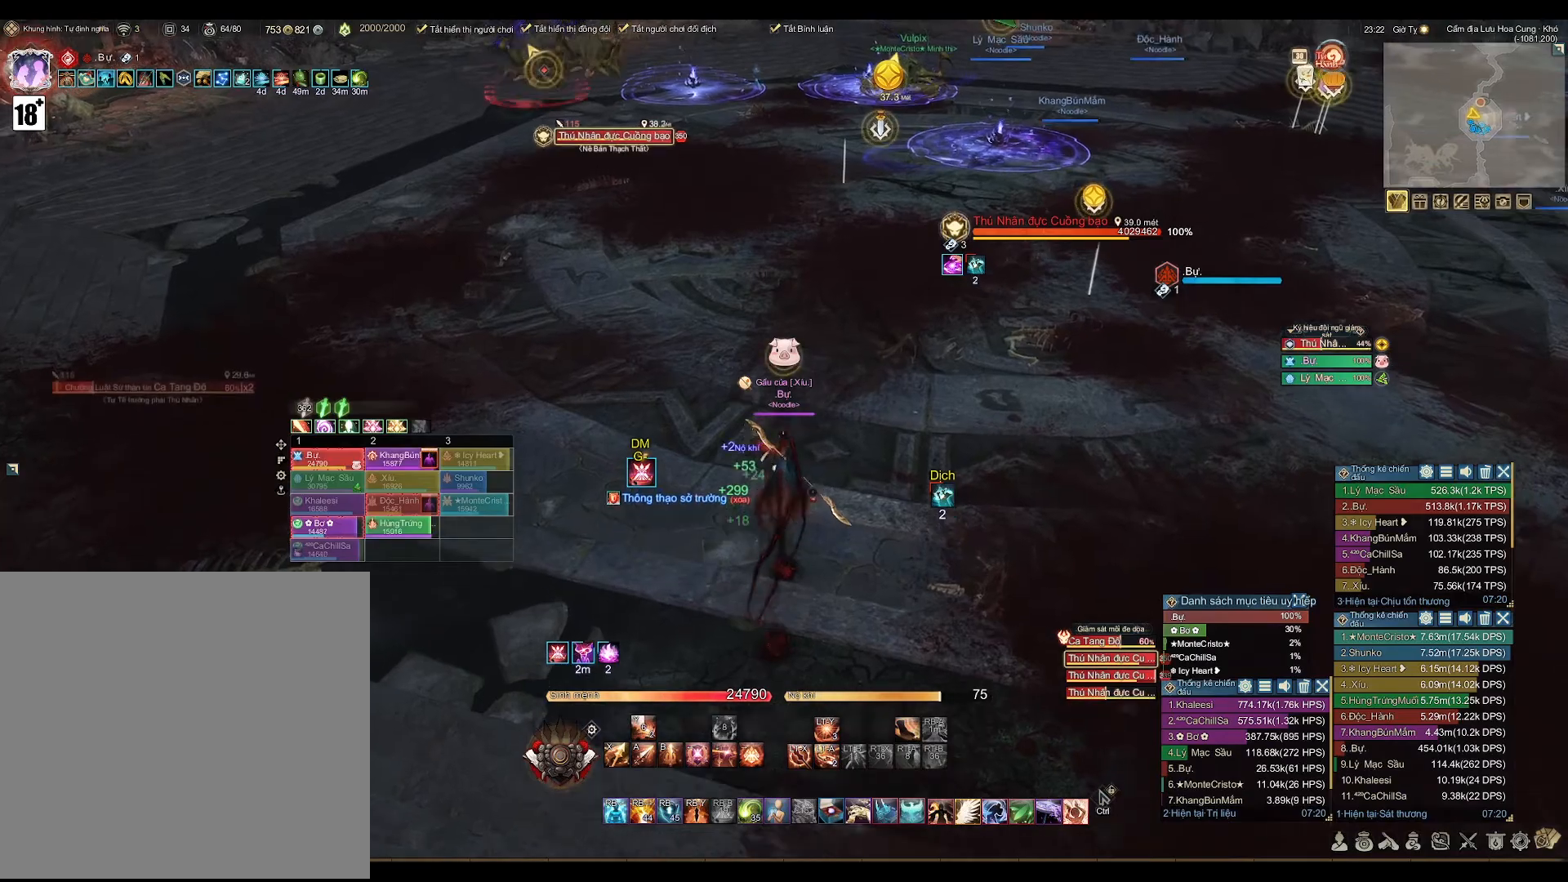
{"buttons": [], "left_stick": "up-left", "right_stick": "center", "events": [[67, "Y", "down"], [150, "Y", "up"], [233, "left_stick", "up-left"]]}
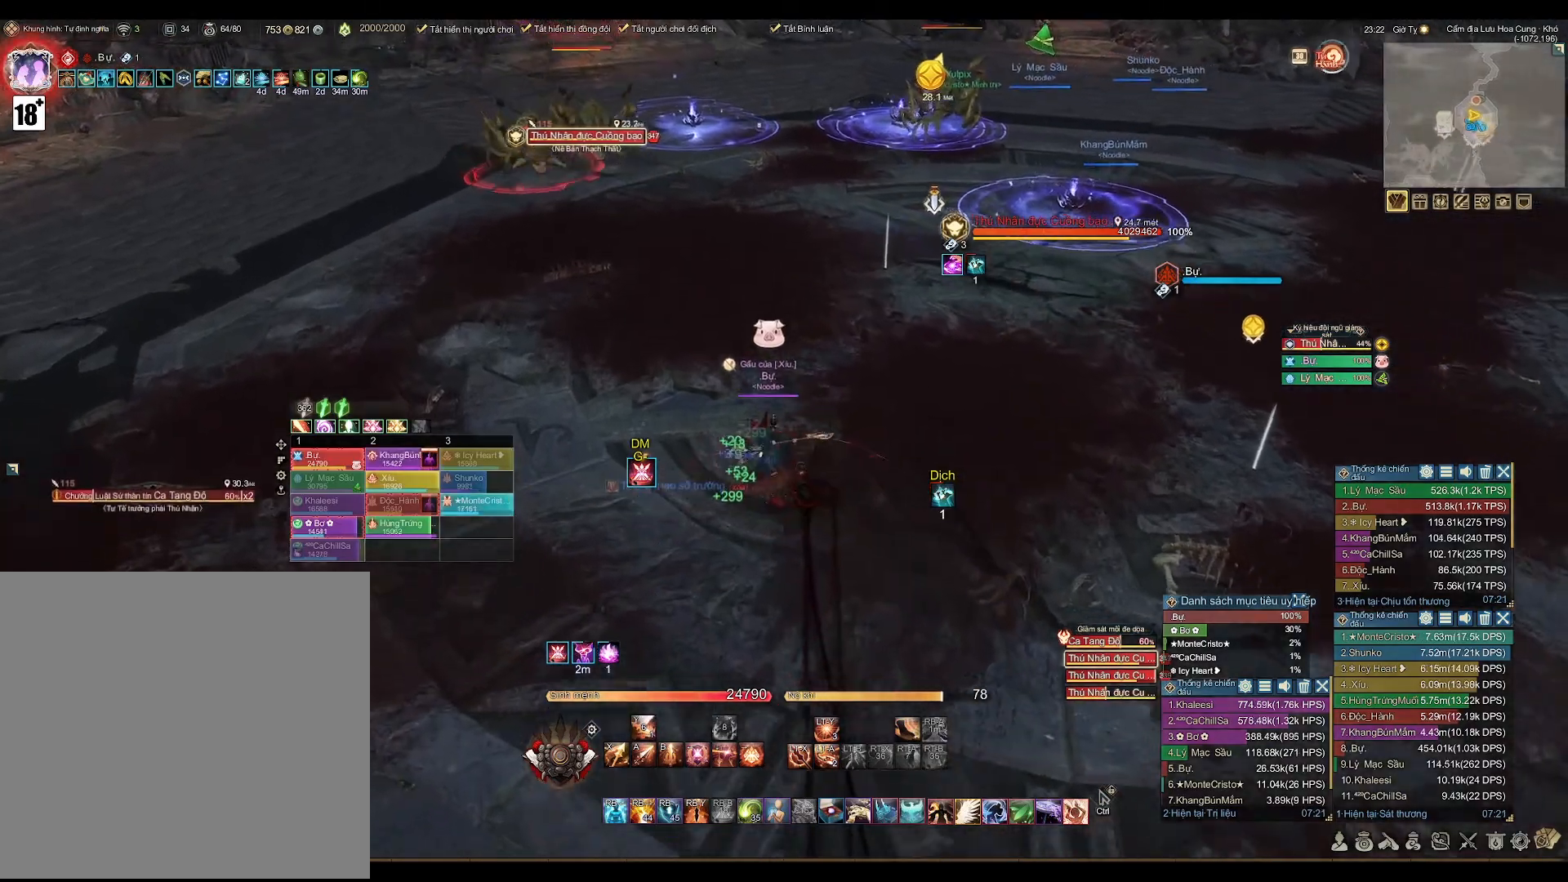
{"buttons": ["Y"], "left_stick": "up", "right_stick": "center", "events": [[67, "left_stick", "up"], [383, "Y", "down"]]}
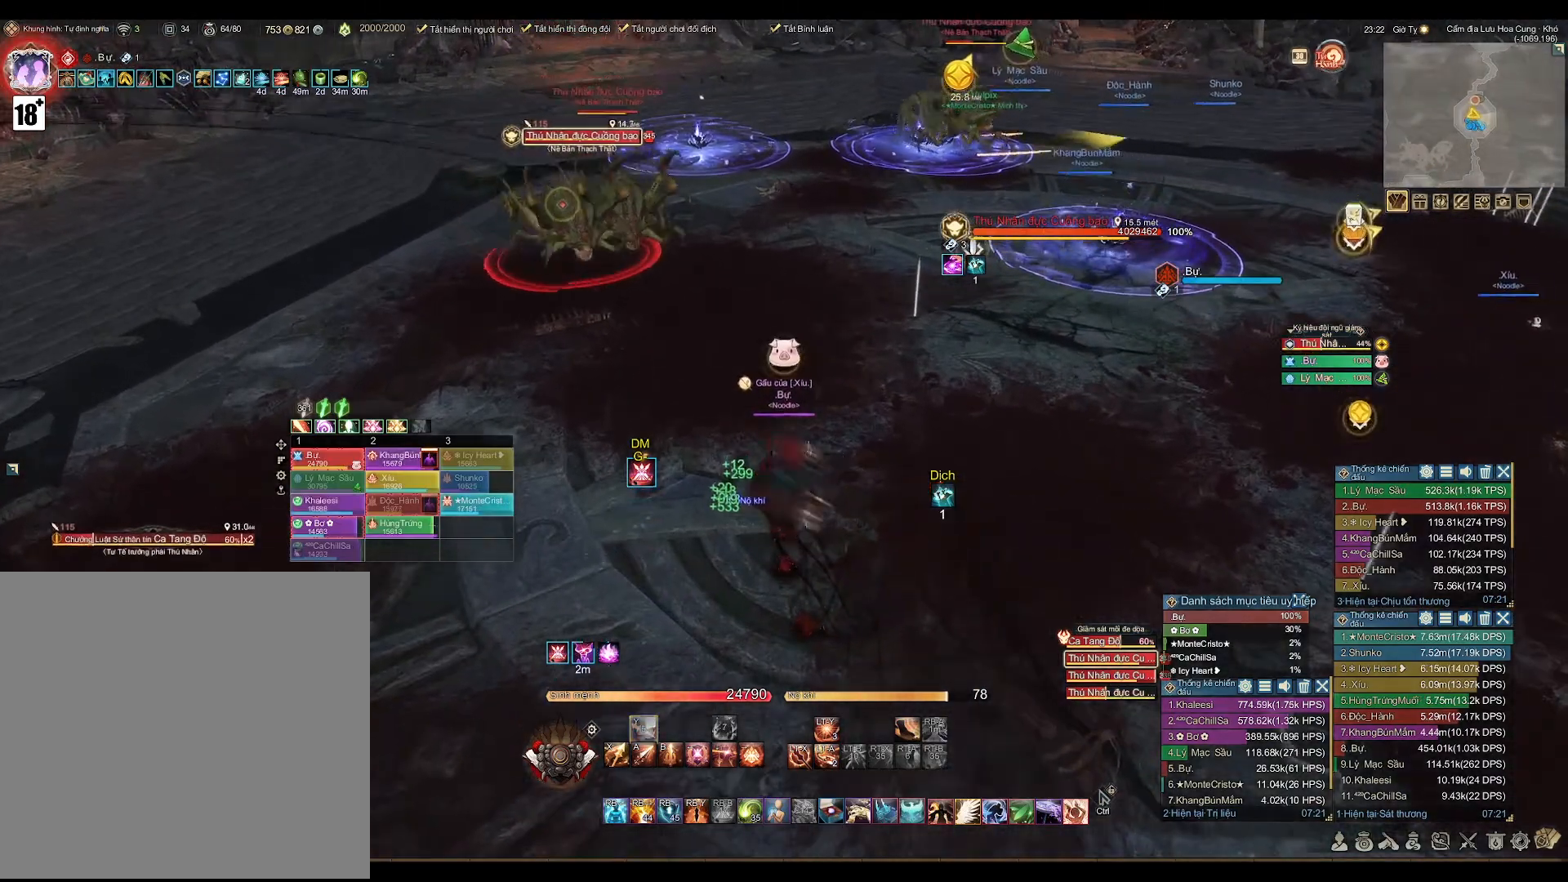
{"buttons": ["L2"], "left_stick": "up", "right_stick": "center", "events": [[33, "Y", "up"], [450, "L2", "down"]]}
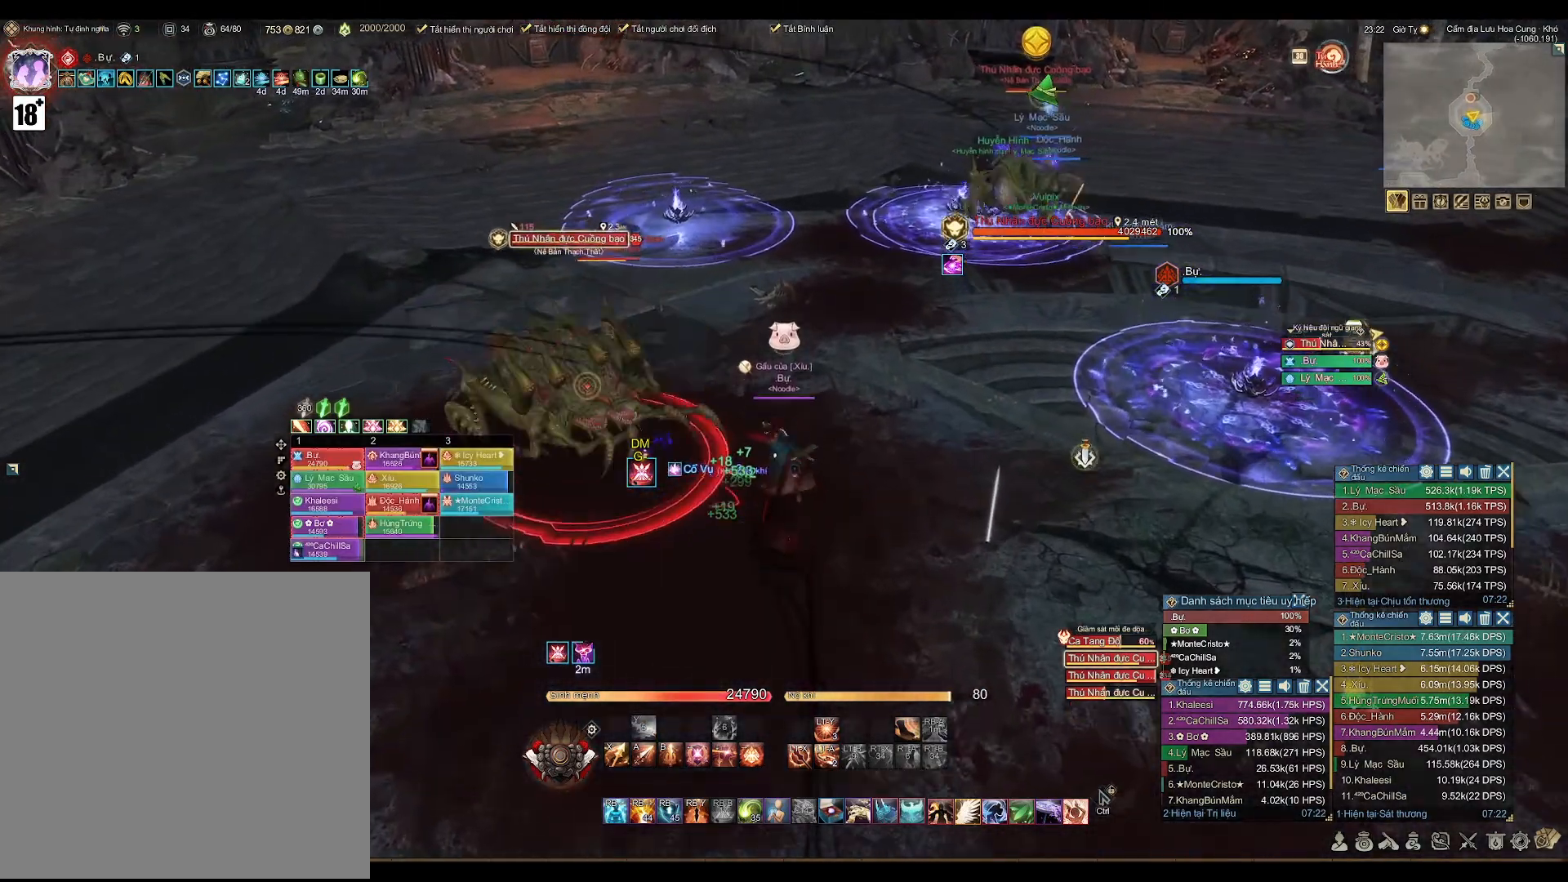
{"buttons": [], "left_stick": "center", "right_stick": "center", "events": [[67, "A", "down"], [183, "A", "up"], [183, "L2", "up"], [217, "left_stick", "center"], [383, "DPAD_LEFT", "down"], [500, "DPAD_LEFT", "up"]]}
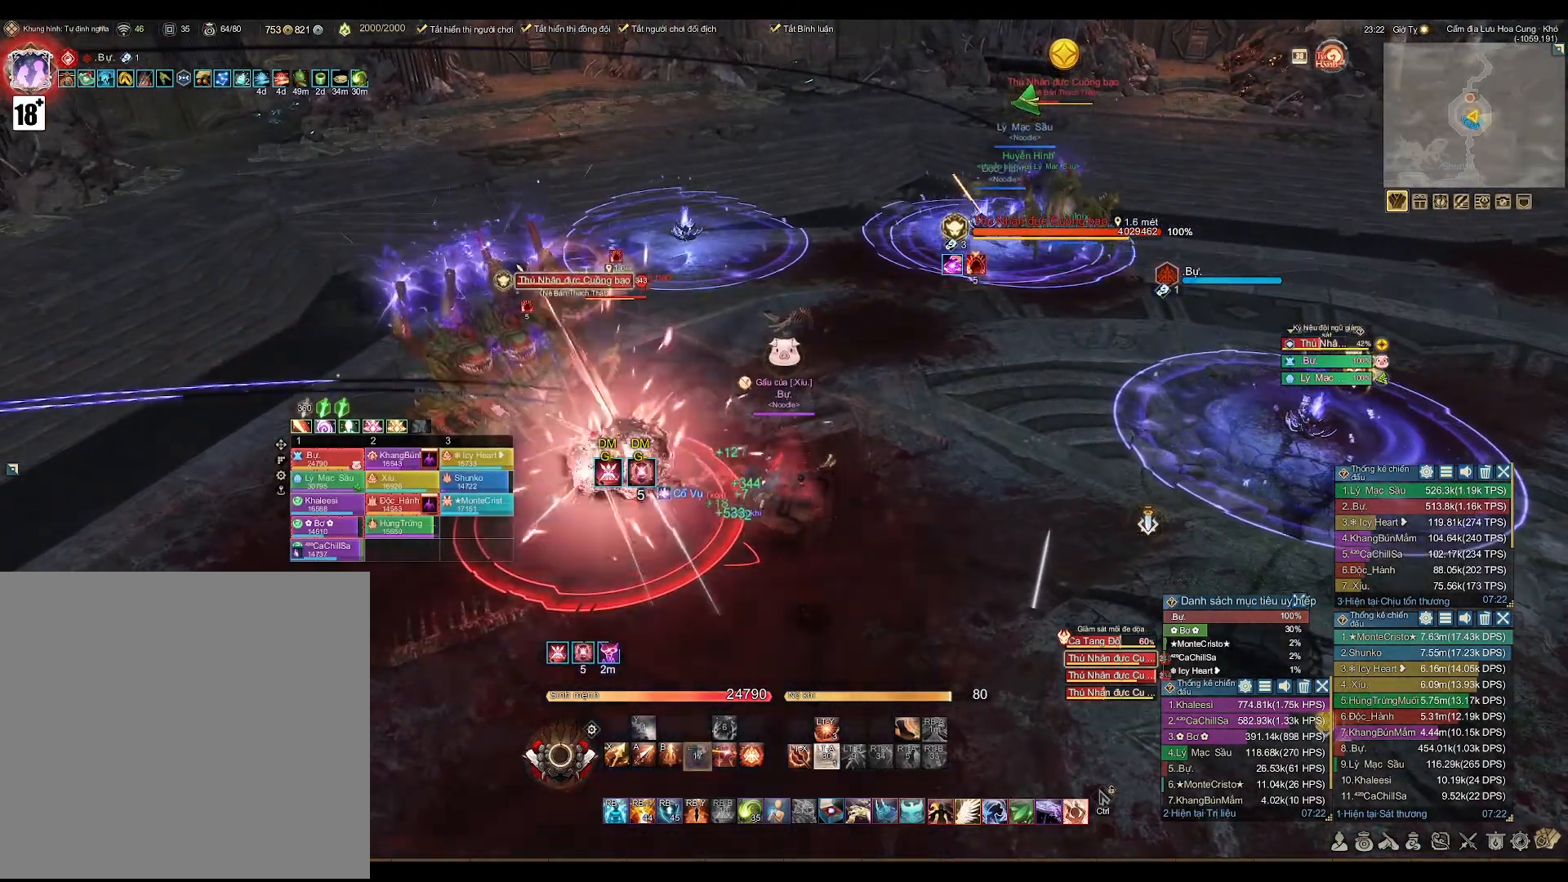
{"buttons": [], "left_stick": "up", "right_stick": "center", "events": [[83, "DPAD_RIGHT", "down"], [200, "DPAD_RIGHT", "up"], [483, "left_stick", "up"]]}
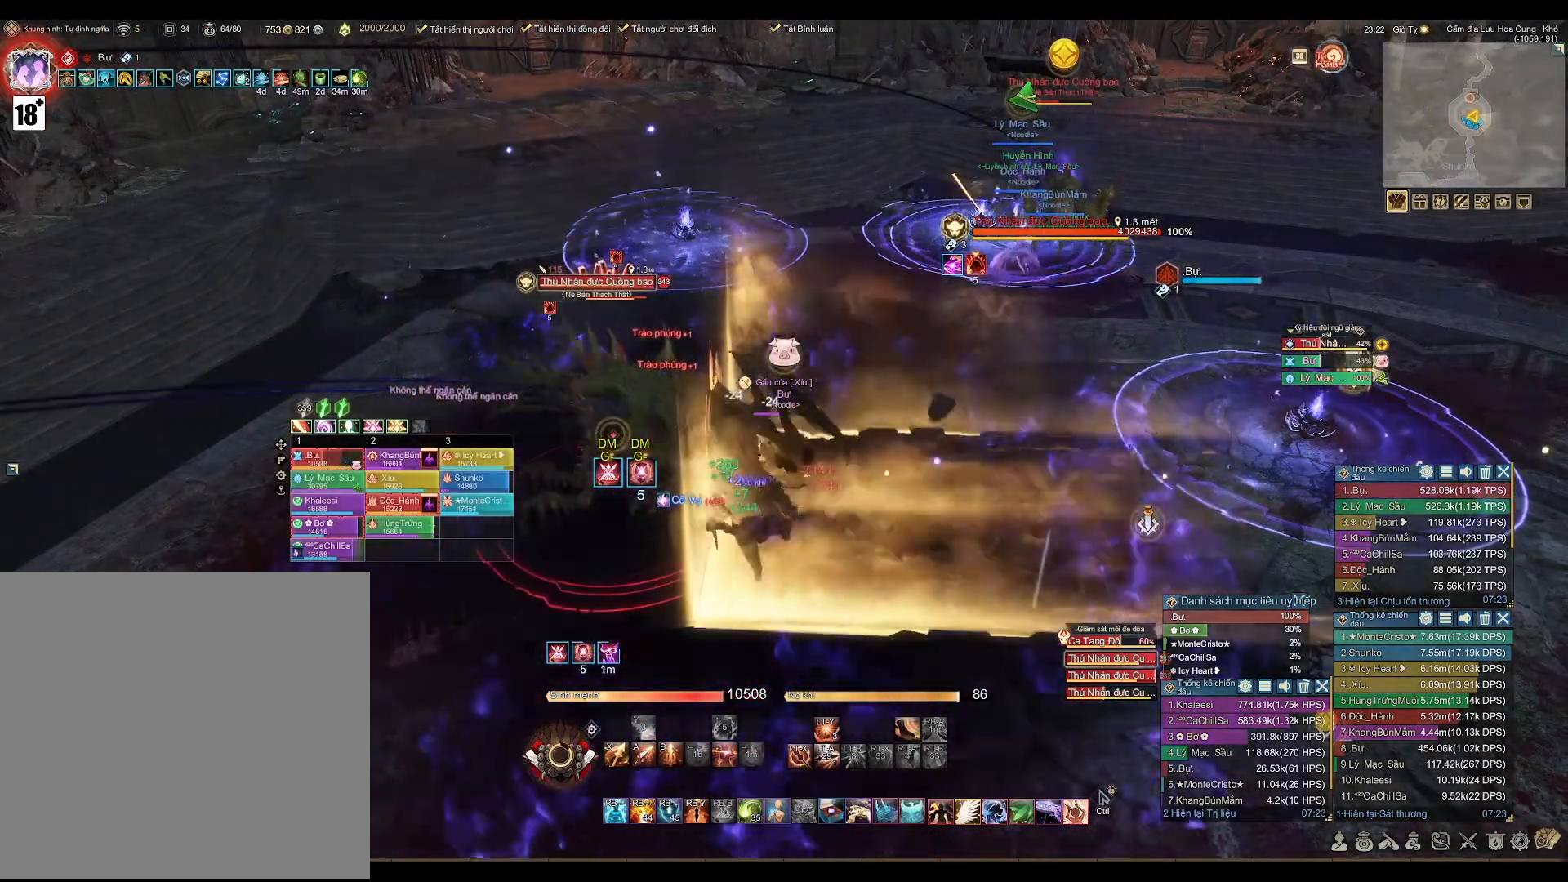
{"buttons": [], "left_stick": "up", "right_stick": "center", "events": [[267, "Y", "down"], [350, "Y", "up"]]}
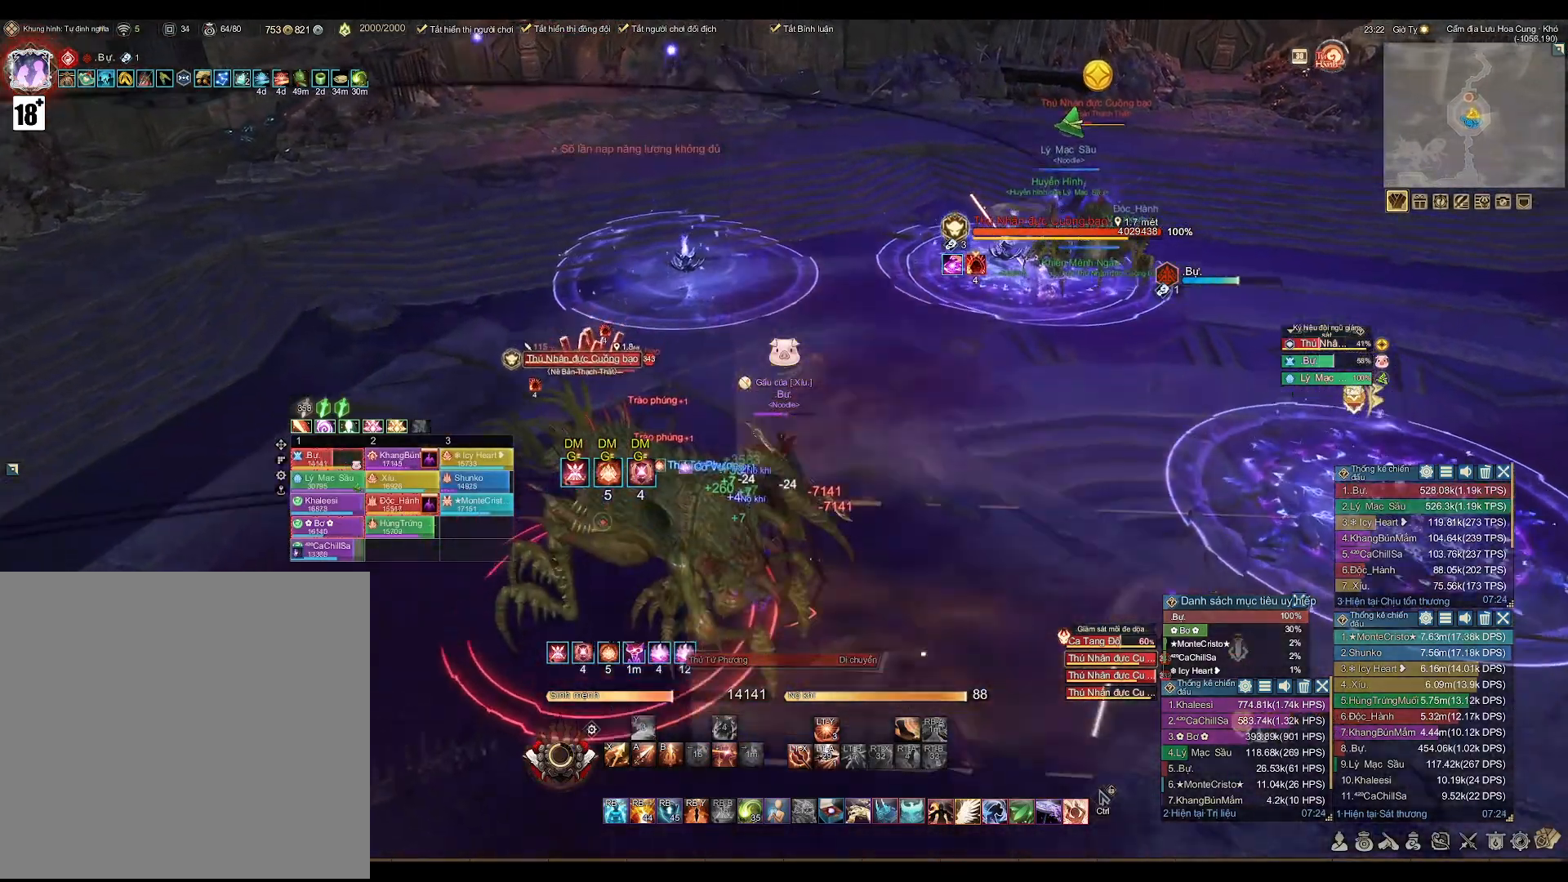
{"buttons": [], "left_stick": "right", "right_stick": "center", "events": [[500, "left_stick", "right"]]}
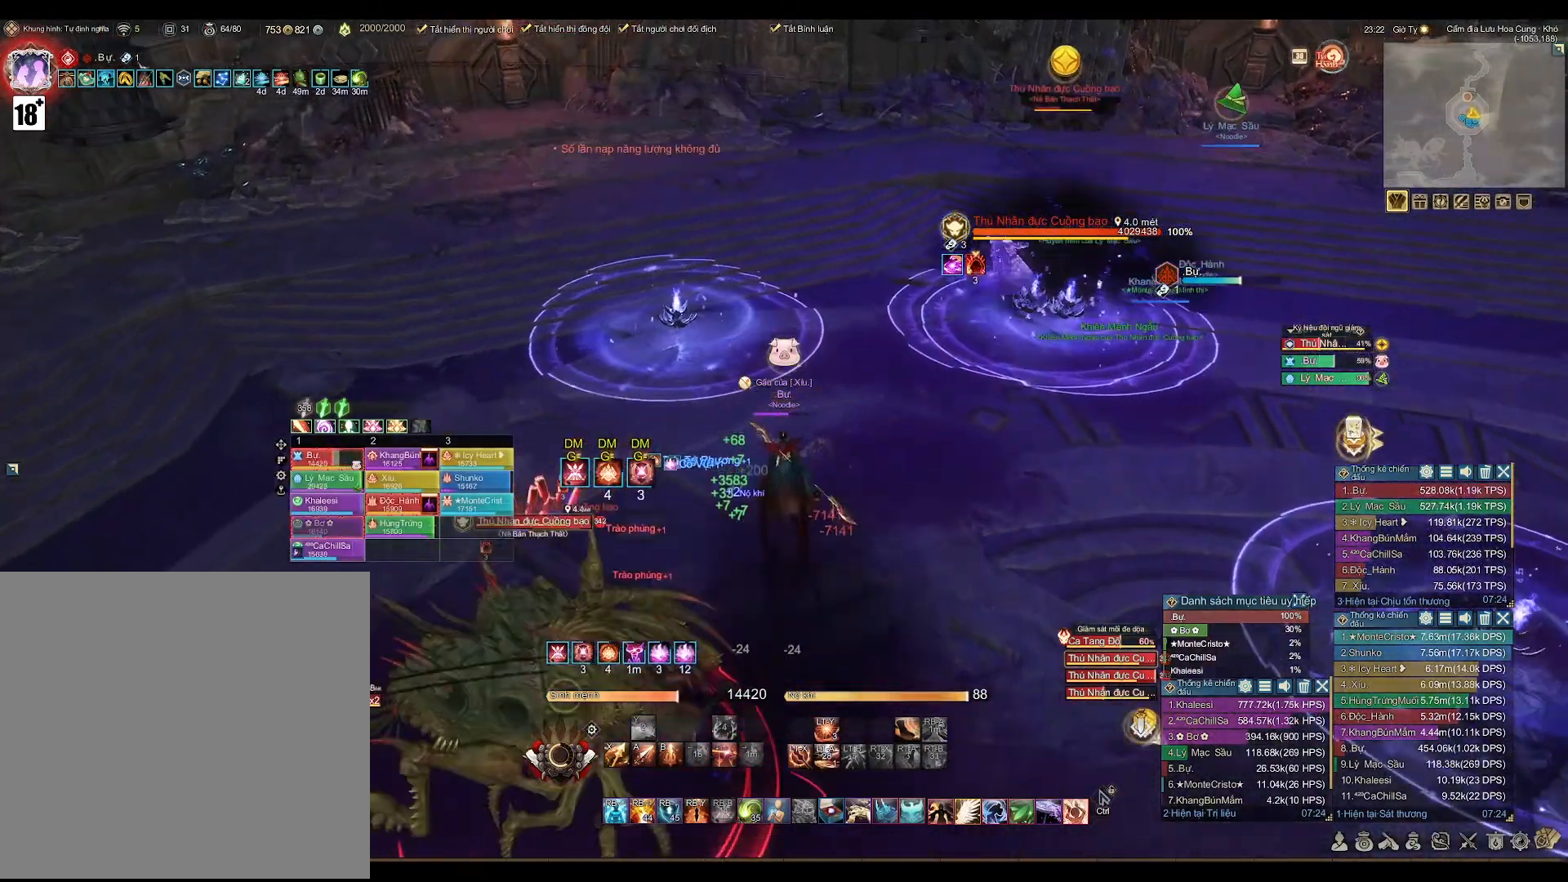
{"buttons": [], "left_stick": "down-right", "right_stick": "center", "events": [[50, "left_stick", "down-right"], [300, "Y", "down"], [433, "Y", "up"]]}
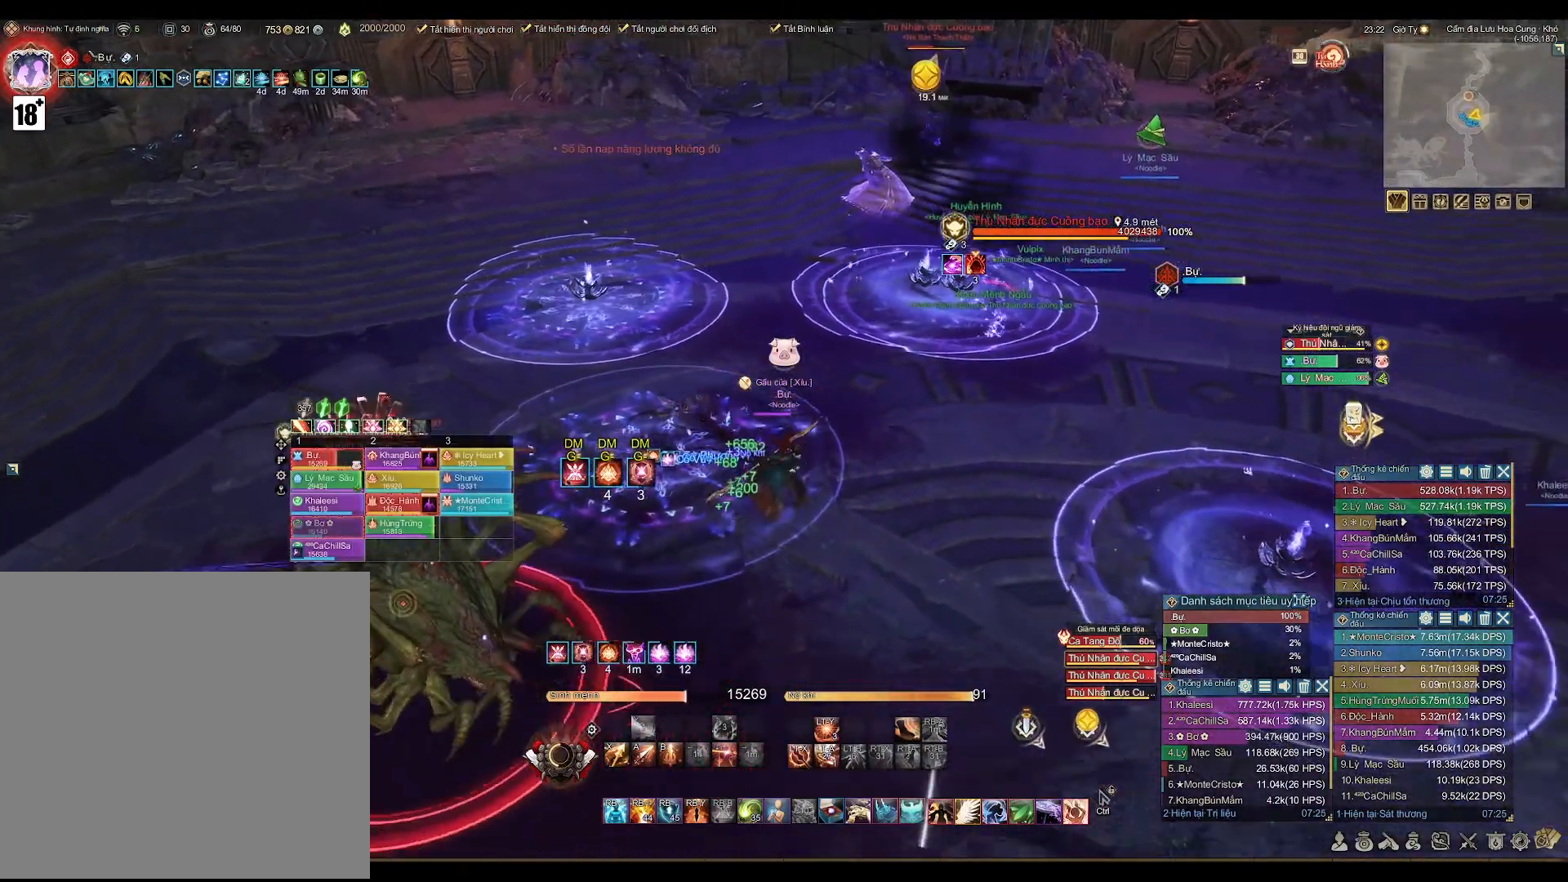
{"buttons": [], "left_stick": "down-right", "right_stick": "center", "events": []}